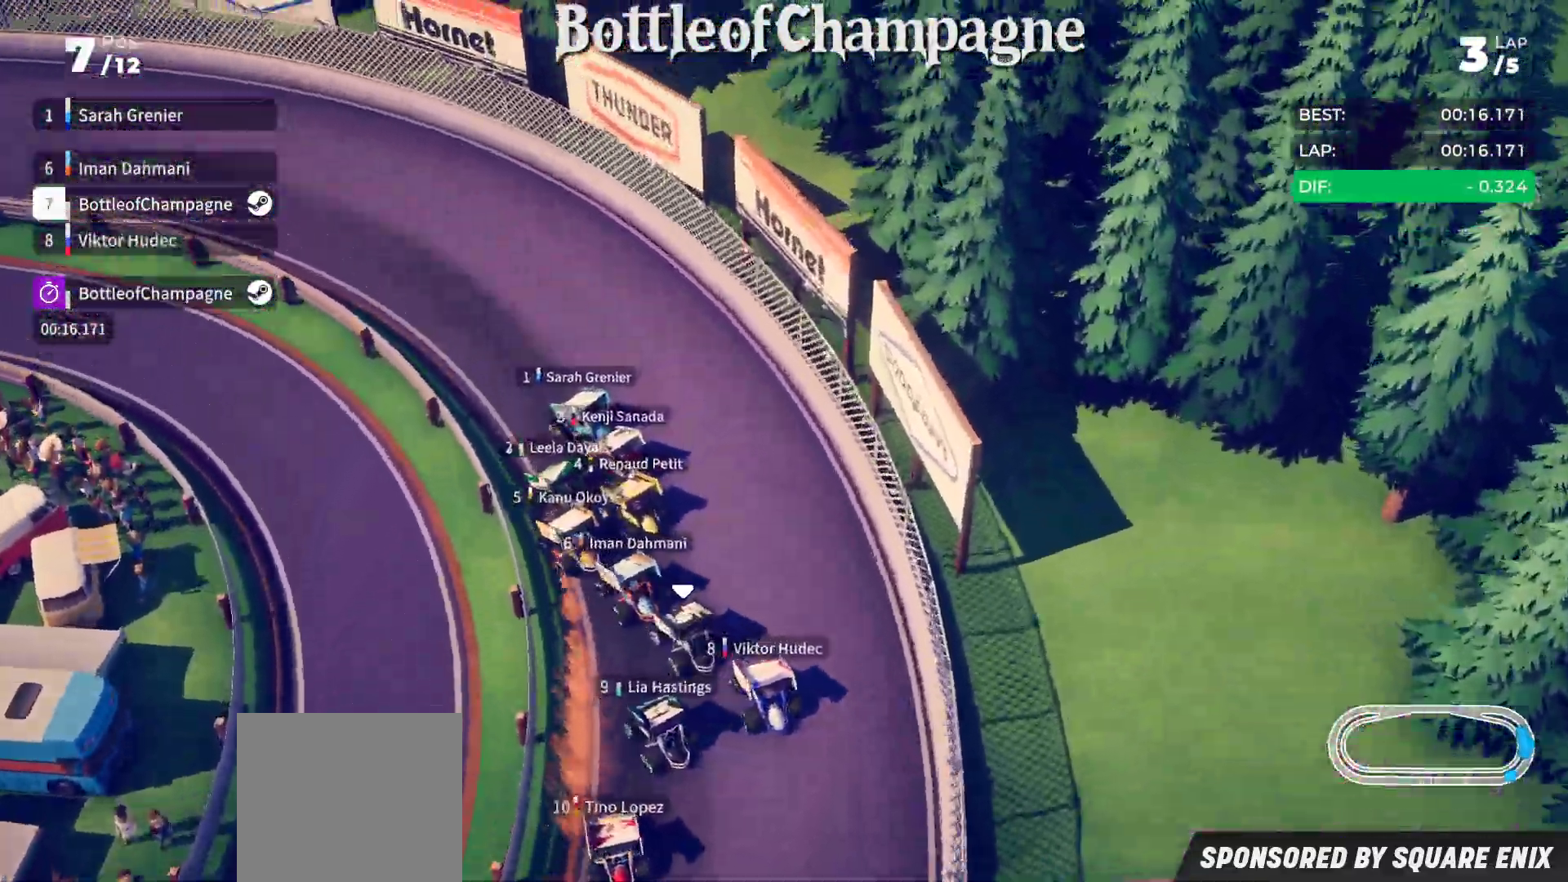
Gameplay with a controller (Xbox layout); each line is a JSON object with the inputs held at the frame after it. "events" lists button and stick changes between this image and that frame as [ms after this image, input, new state], when the widget could be followed in between. Not read: right_stick.
{"buttons": ["R2"], "left_stick": "down-left", "events": [[67, "left_stick", "down-left"]]}
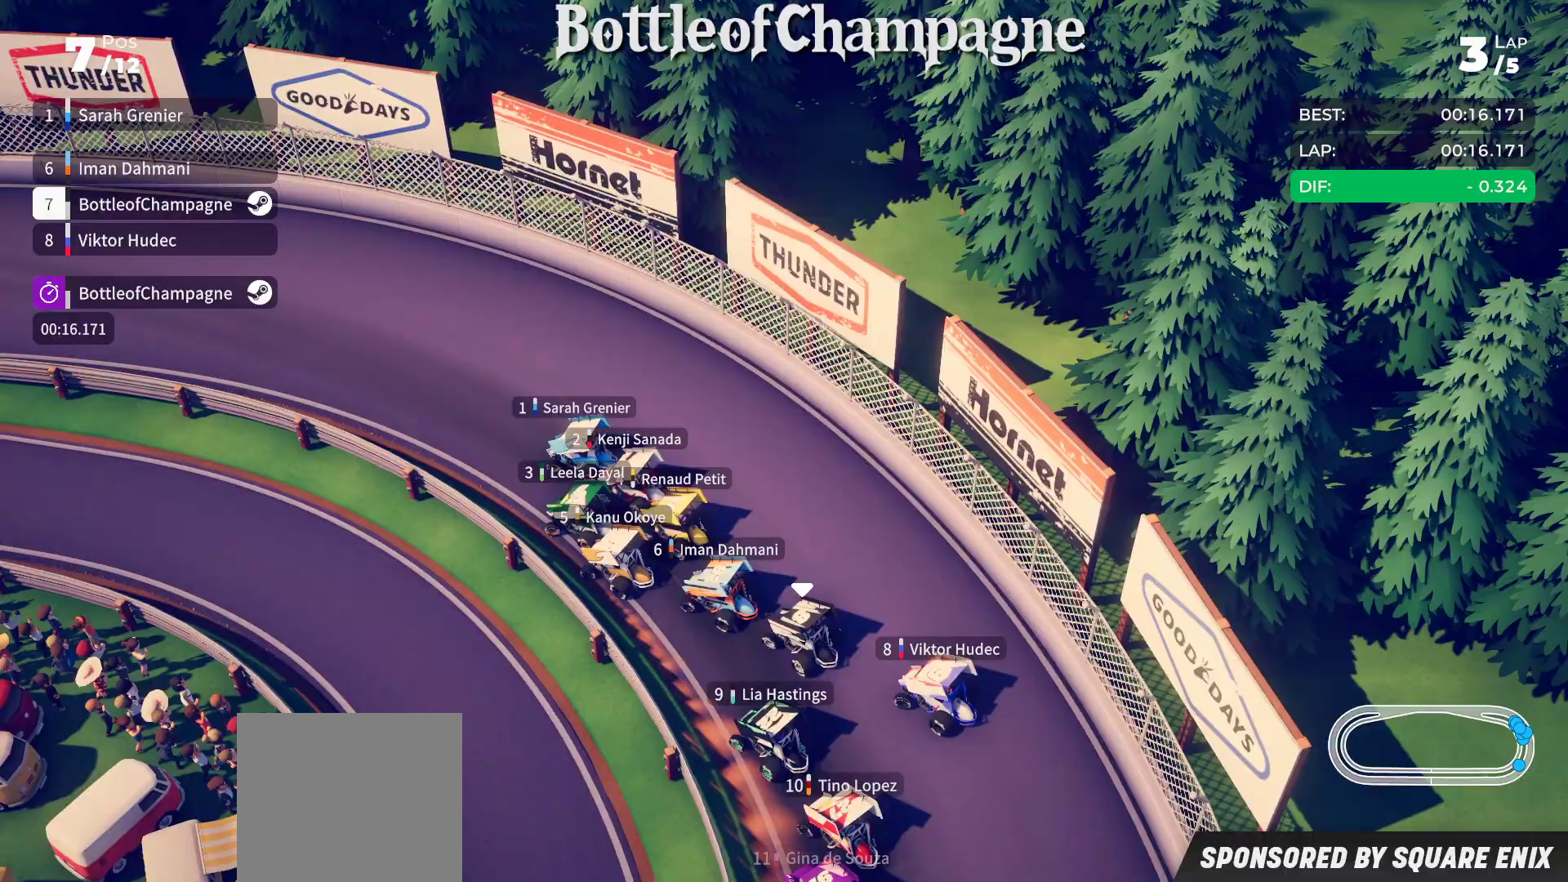
{"buttons": ["R2"], "left_stick": "down-left", "events": []}
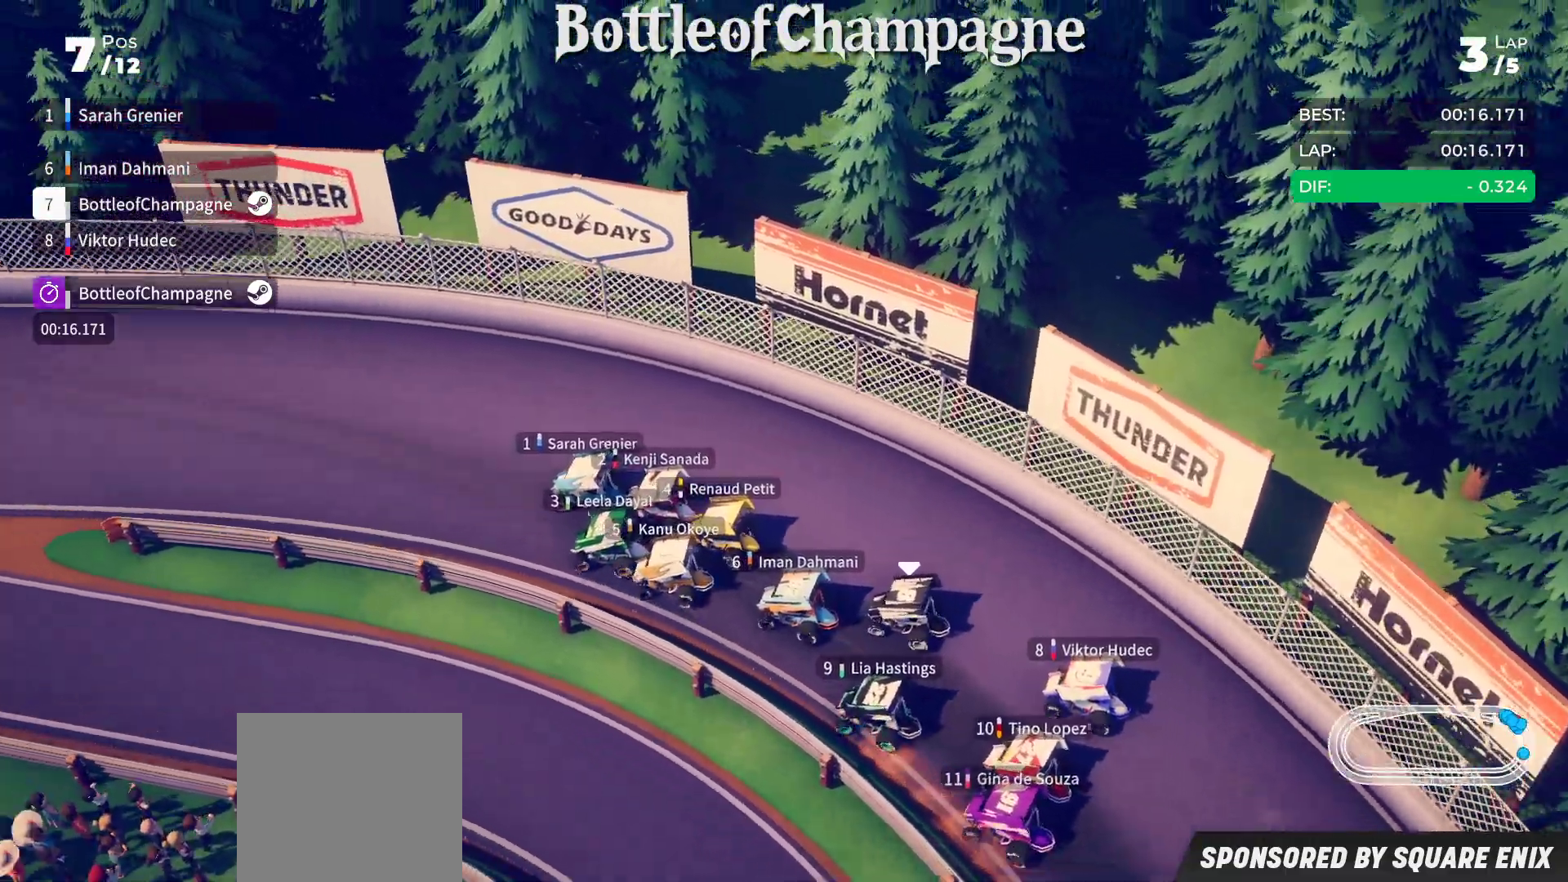
{"buttons": ["R2"], "left_stick": "down-left", "events": []}
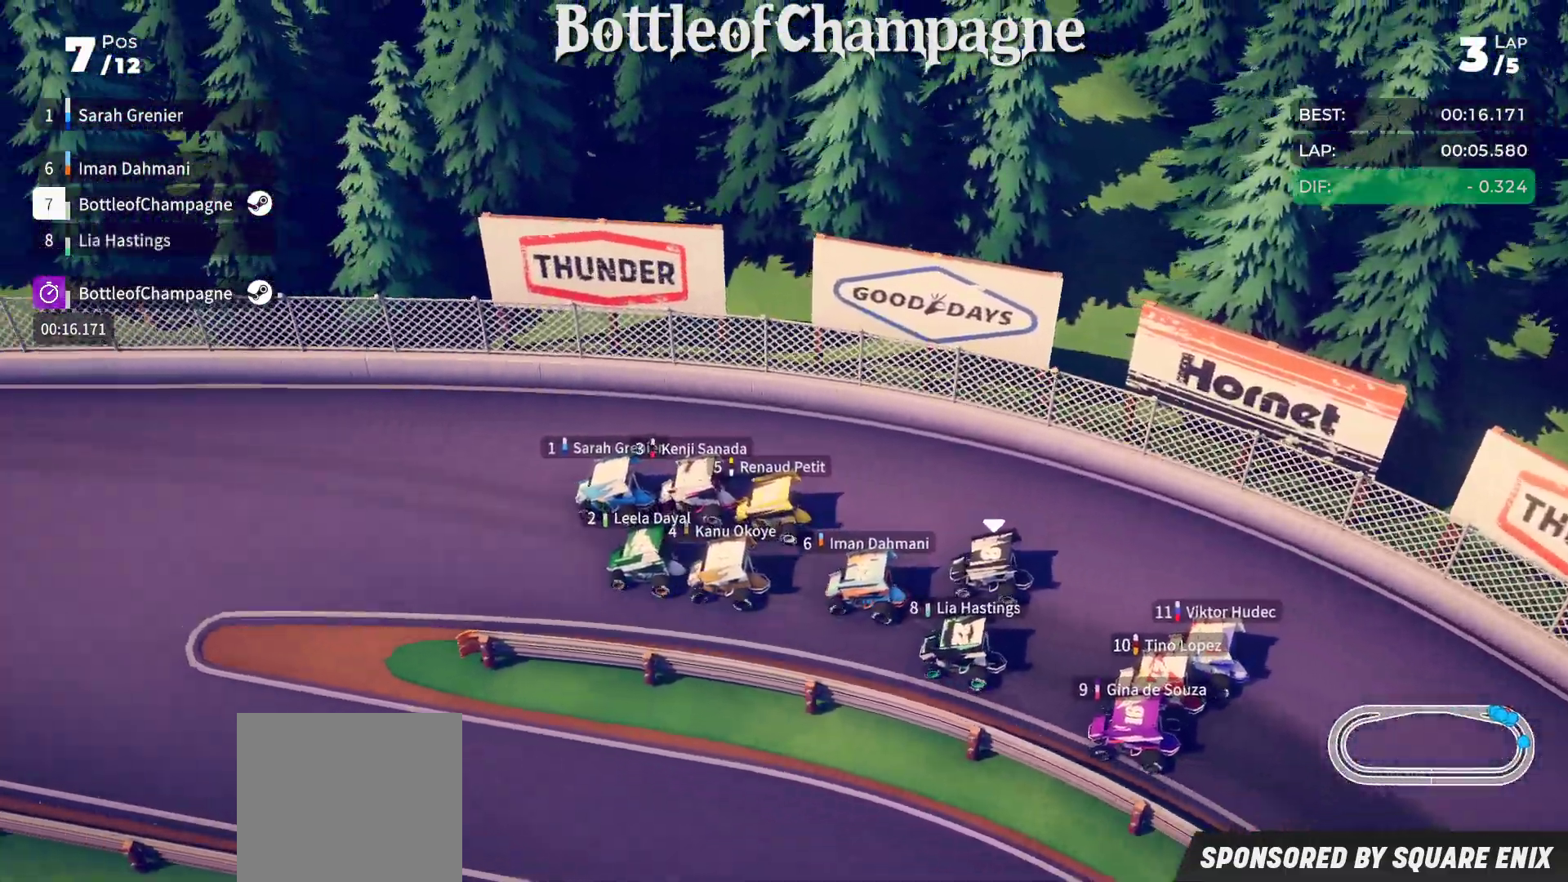
{"buttons": ["R2"], "left_stick": "down-left", "events": []}
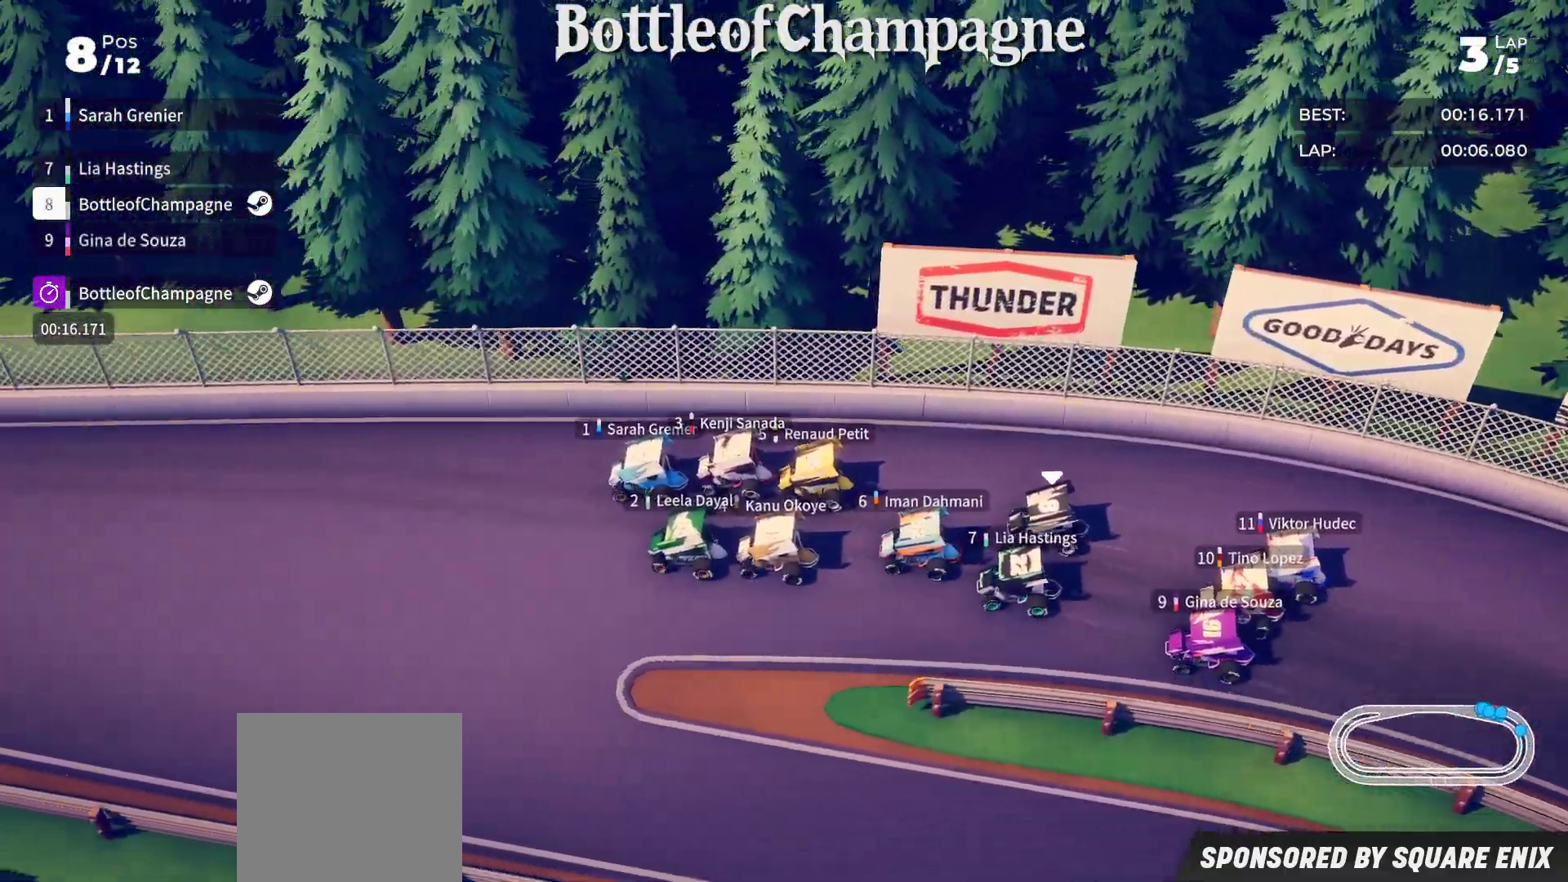
{"buttons": [], "left_stick": "center", "events": [[67, "left_stick", "center"], [183, "left_stick", "down-left"], [433, "R2", "up"], [433, "left_stick", "center"]]}
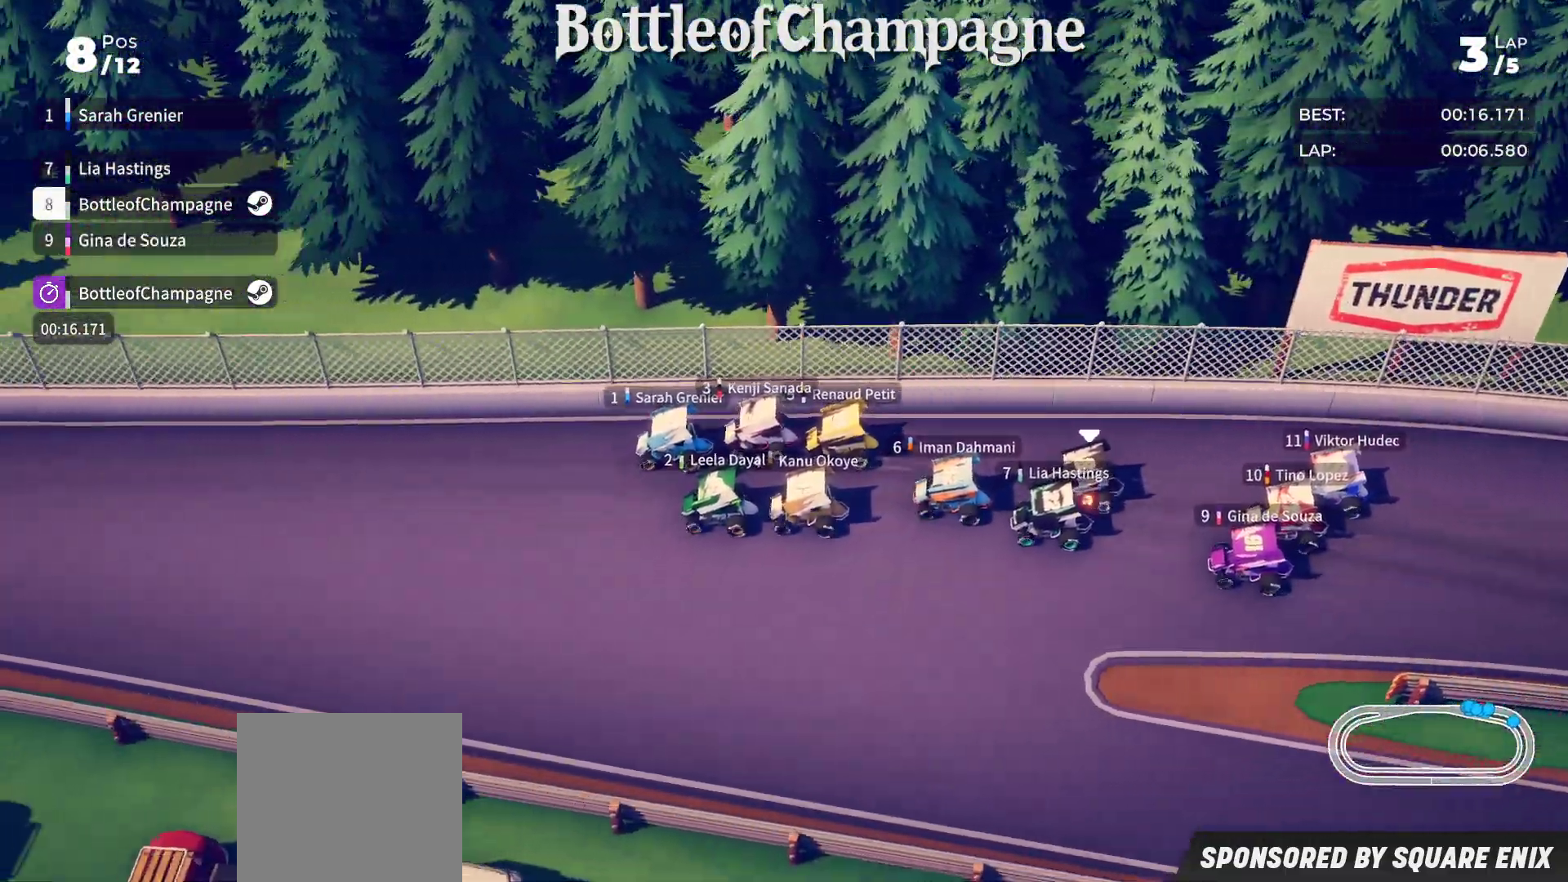
{"buttons": ["R2"], "left_stick": "down-left", "events": [[17, "left_stick", "left"], [100, "R2", "down"], [233, "left_stick", "center"], [333, "left_stick", "down-left"]]}
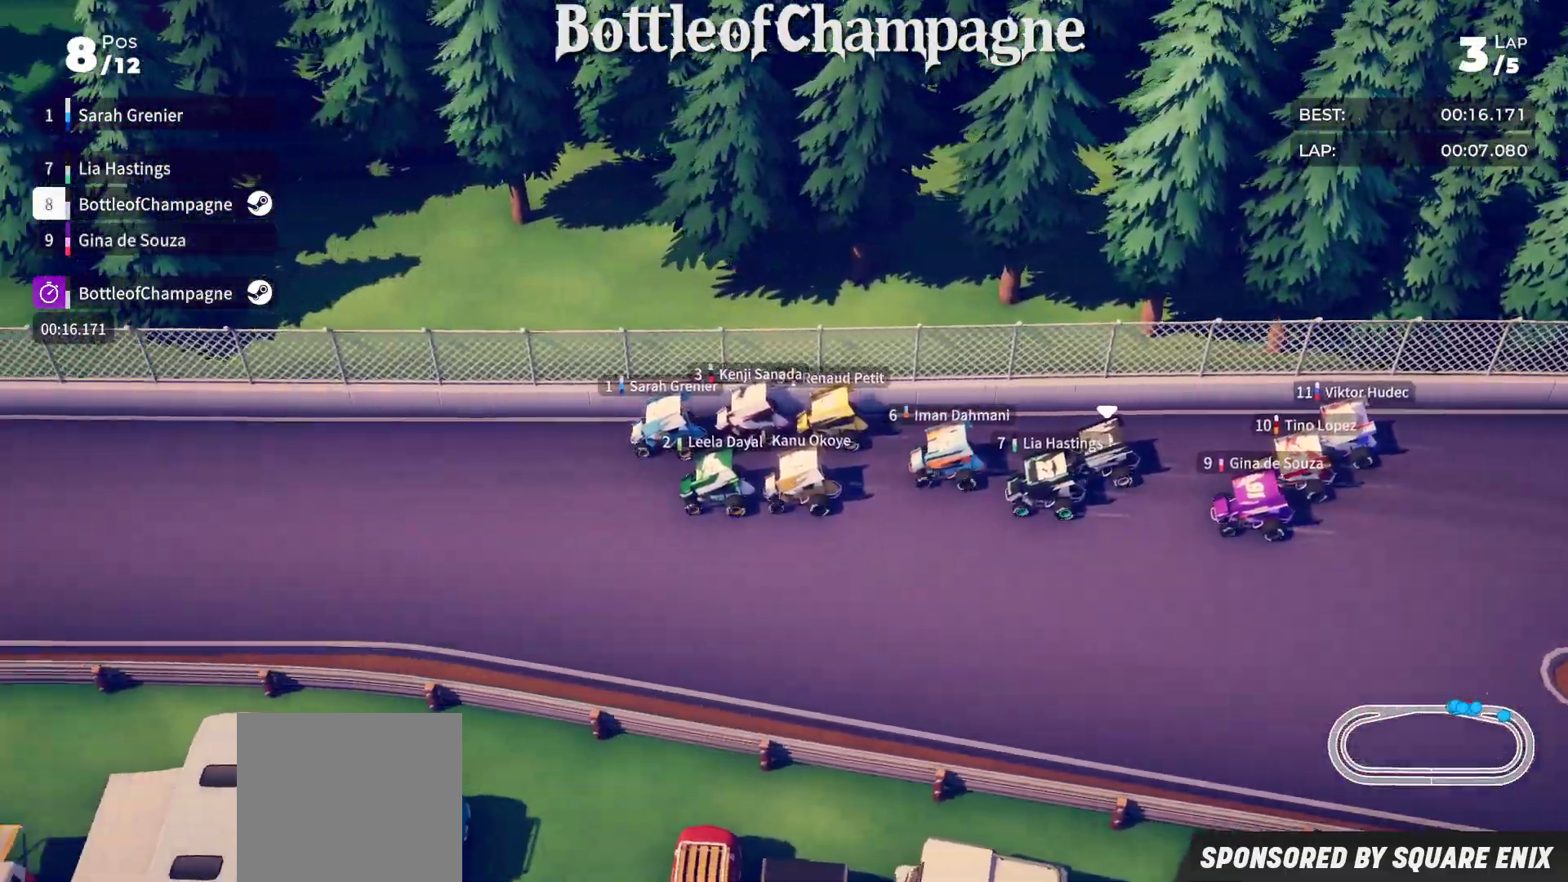
{"buttons": ["R2"], "left_stick": "right", "events": [[100, "left_stick", "center"], [383, "left_stick", "right"]]}
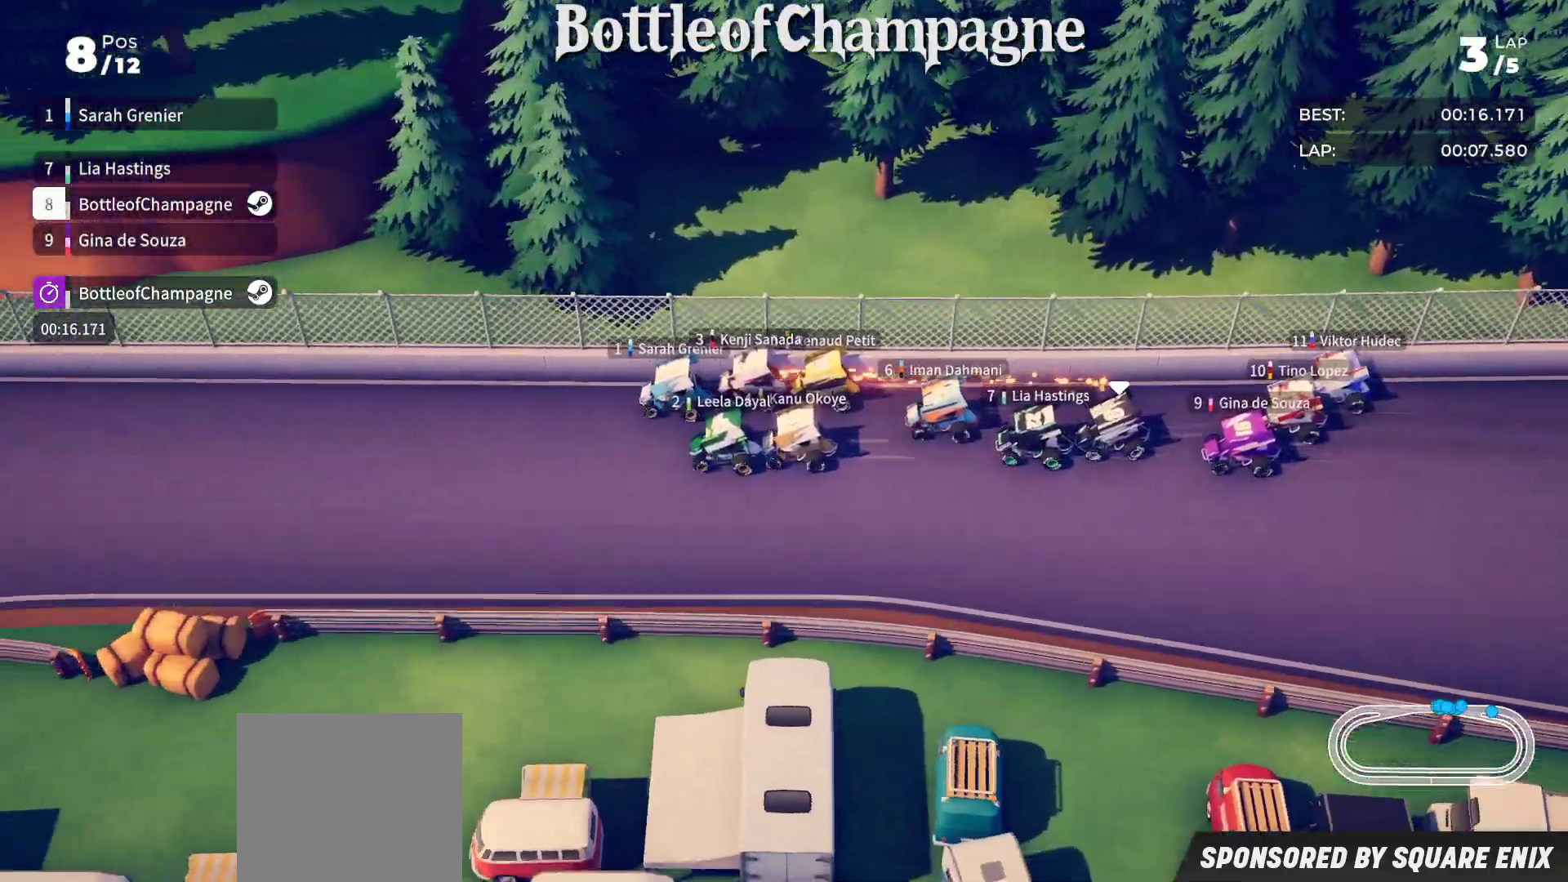
{"buttons": ["R2"], "left_stick": "right", "events": [[33, "left_stick", "center"], [500, "left_stick", "right"]]}
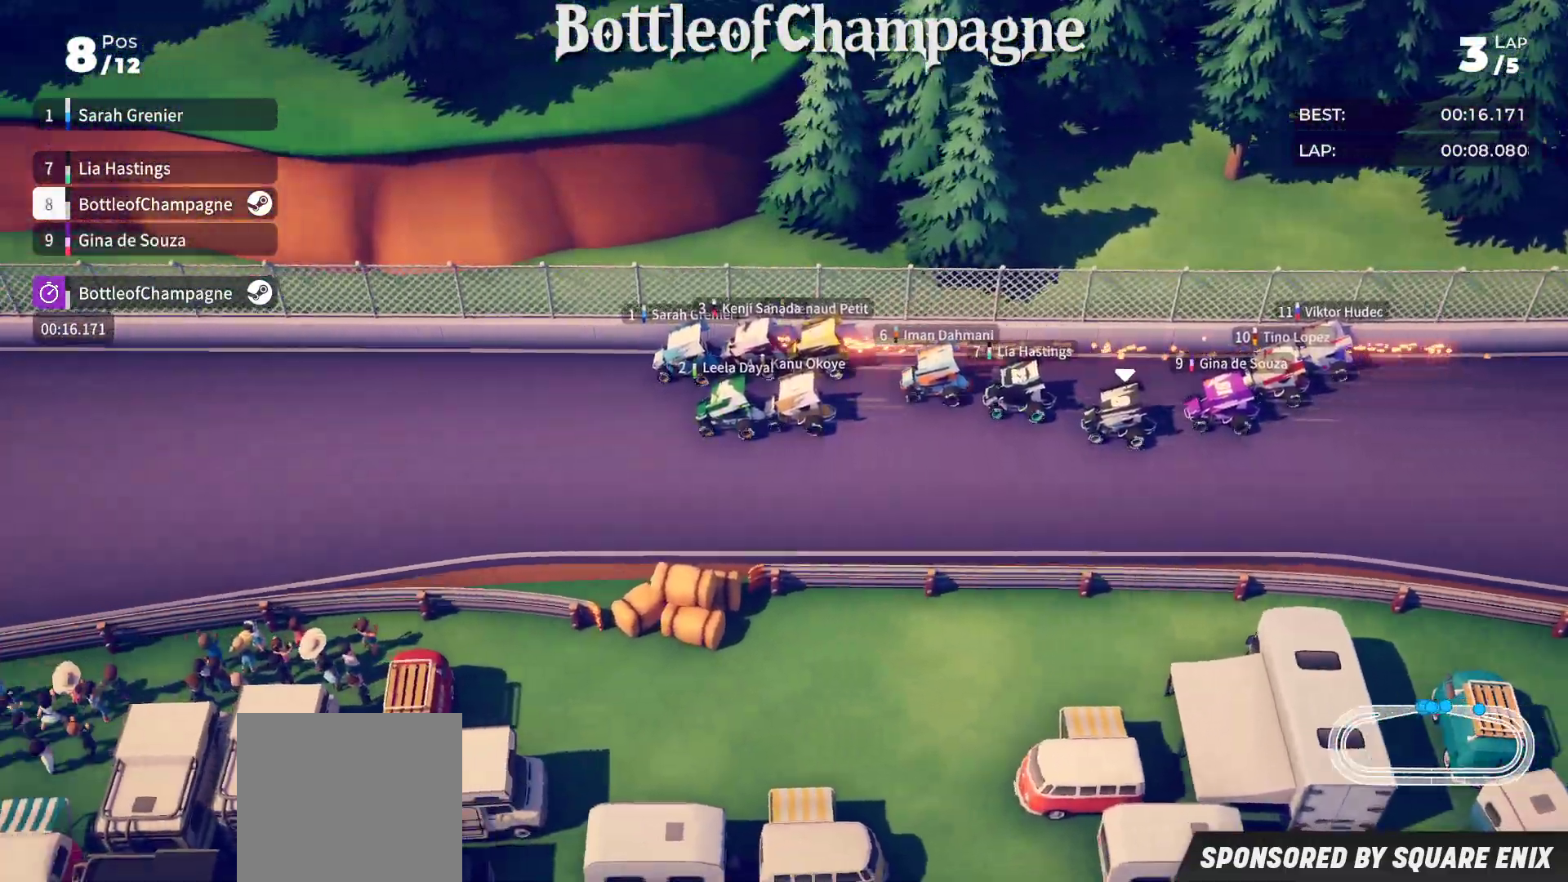
{"buttons": ["R2"], "left_stick": "center", "events": [[100, "left_stick", "center"]]}
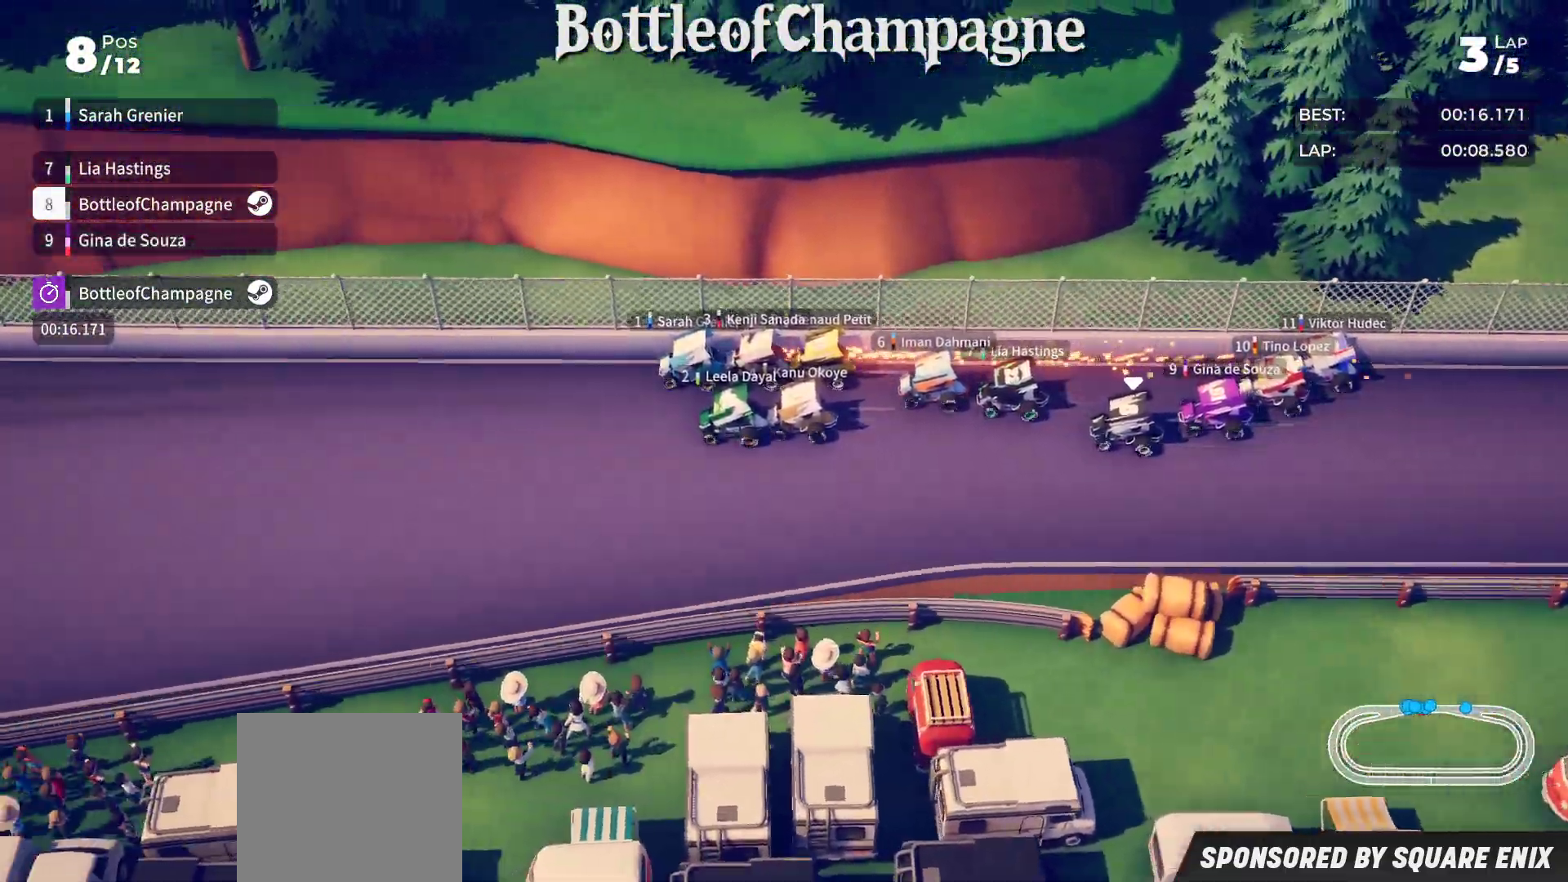
{"buttons": ["R2"], "left_stick": "center", "events": [[17, "left_stick", "down-left"], [200, "left_stick", "center"]]}
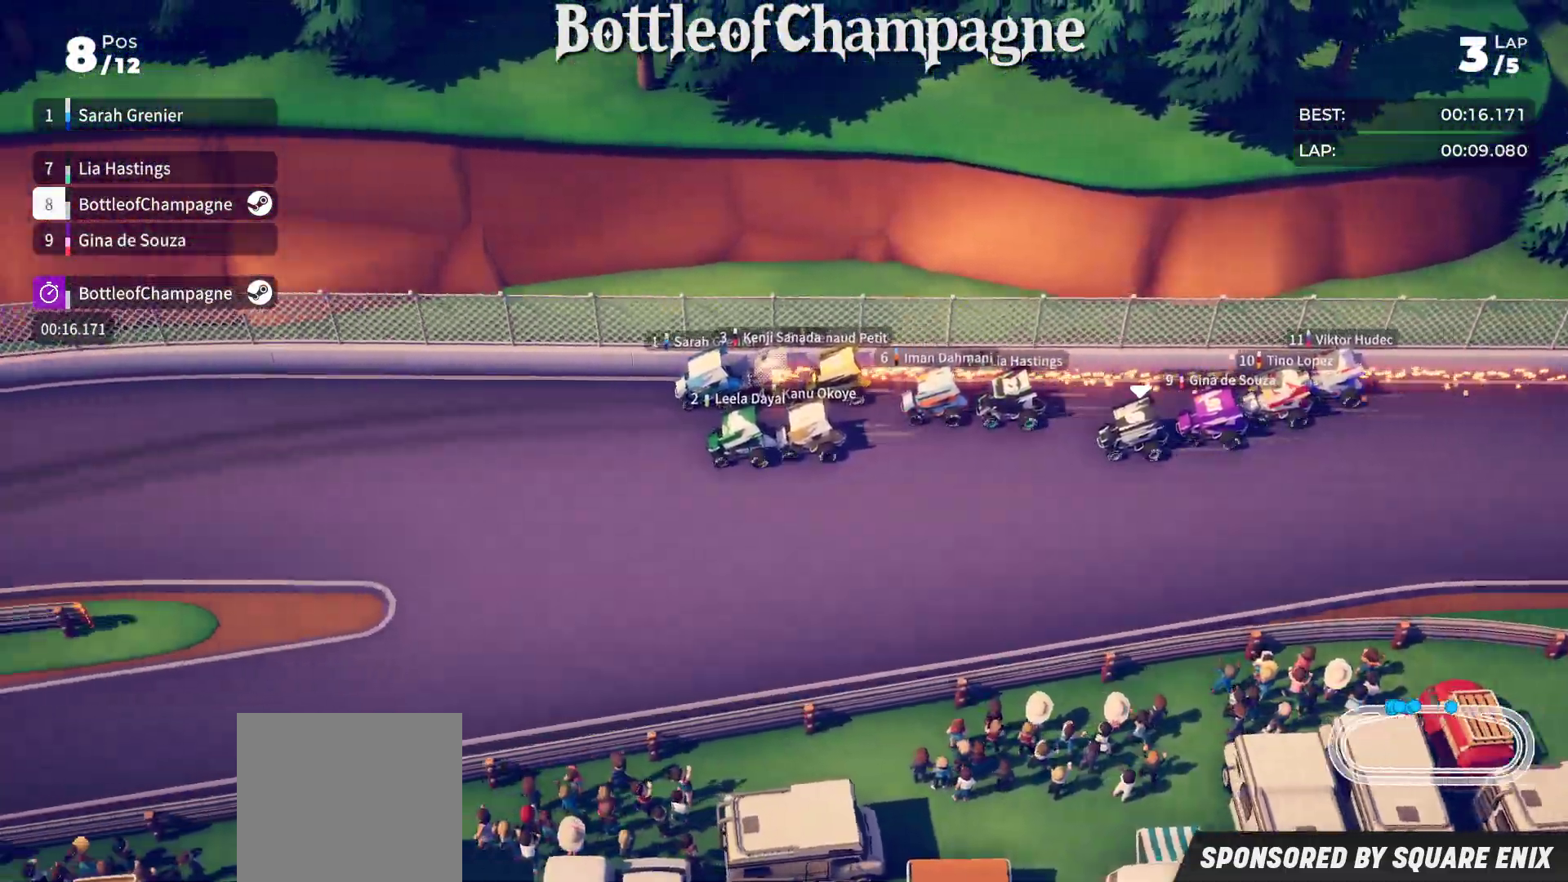
{"buttons": ["R2"], "left_stick": "down-left", "events": [[100, "left_stick", "down-left"]]}
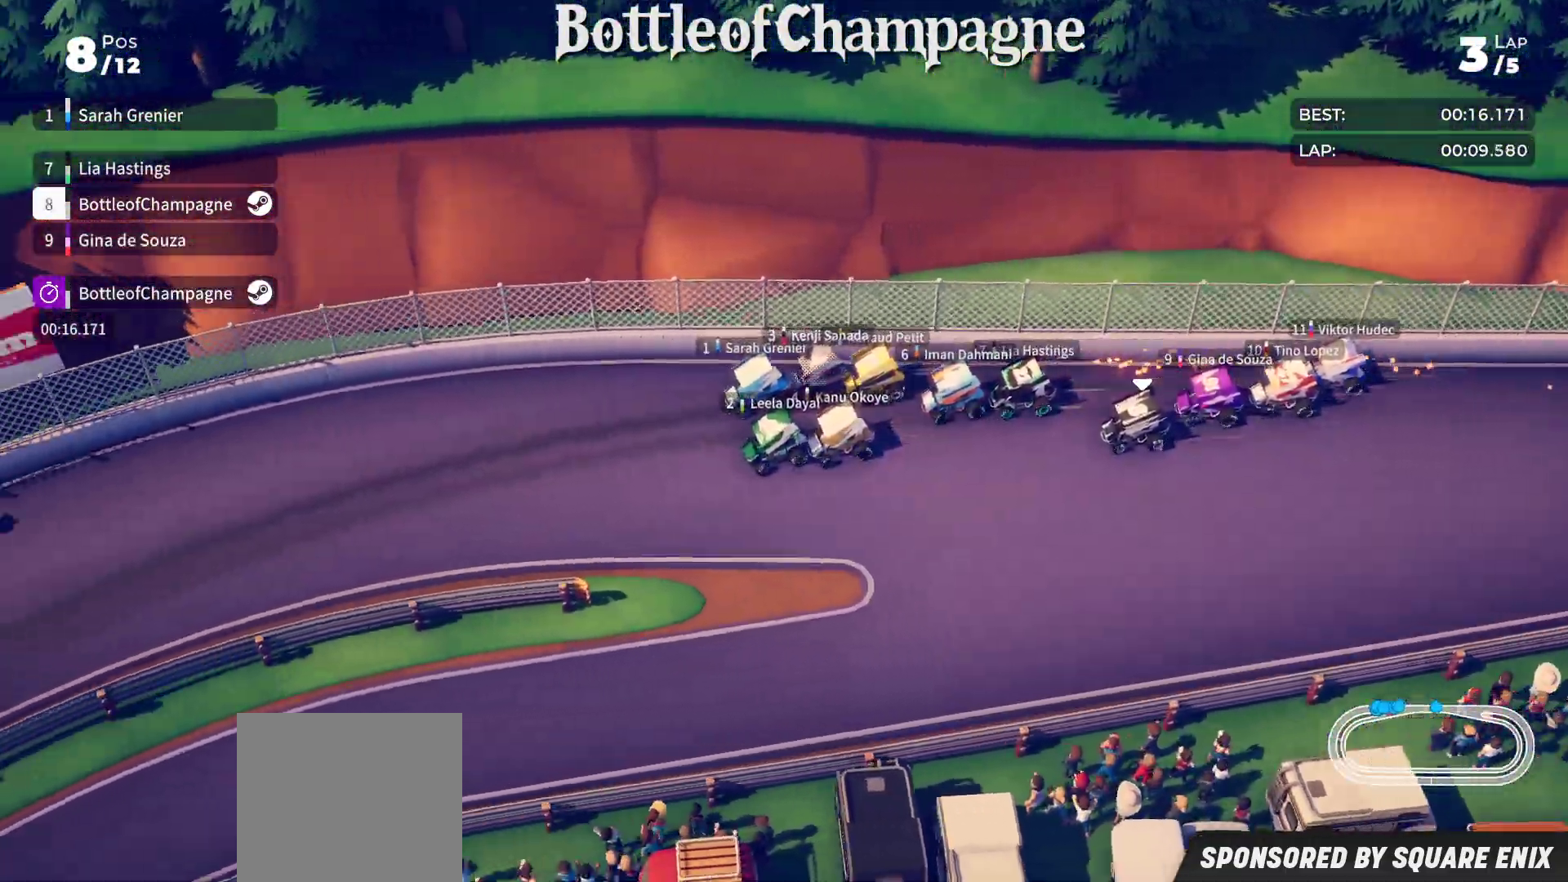
{"buttons": ["R2"], "left_stick": "down-left", "events": []}
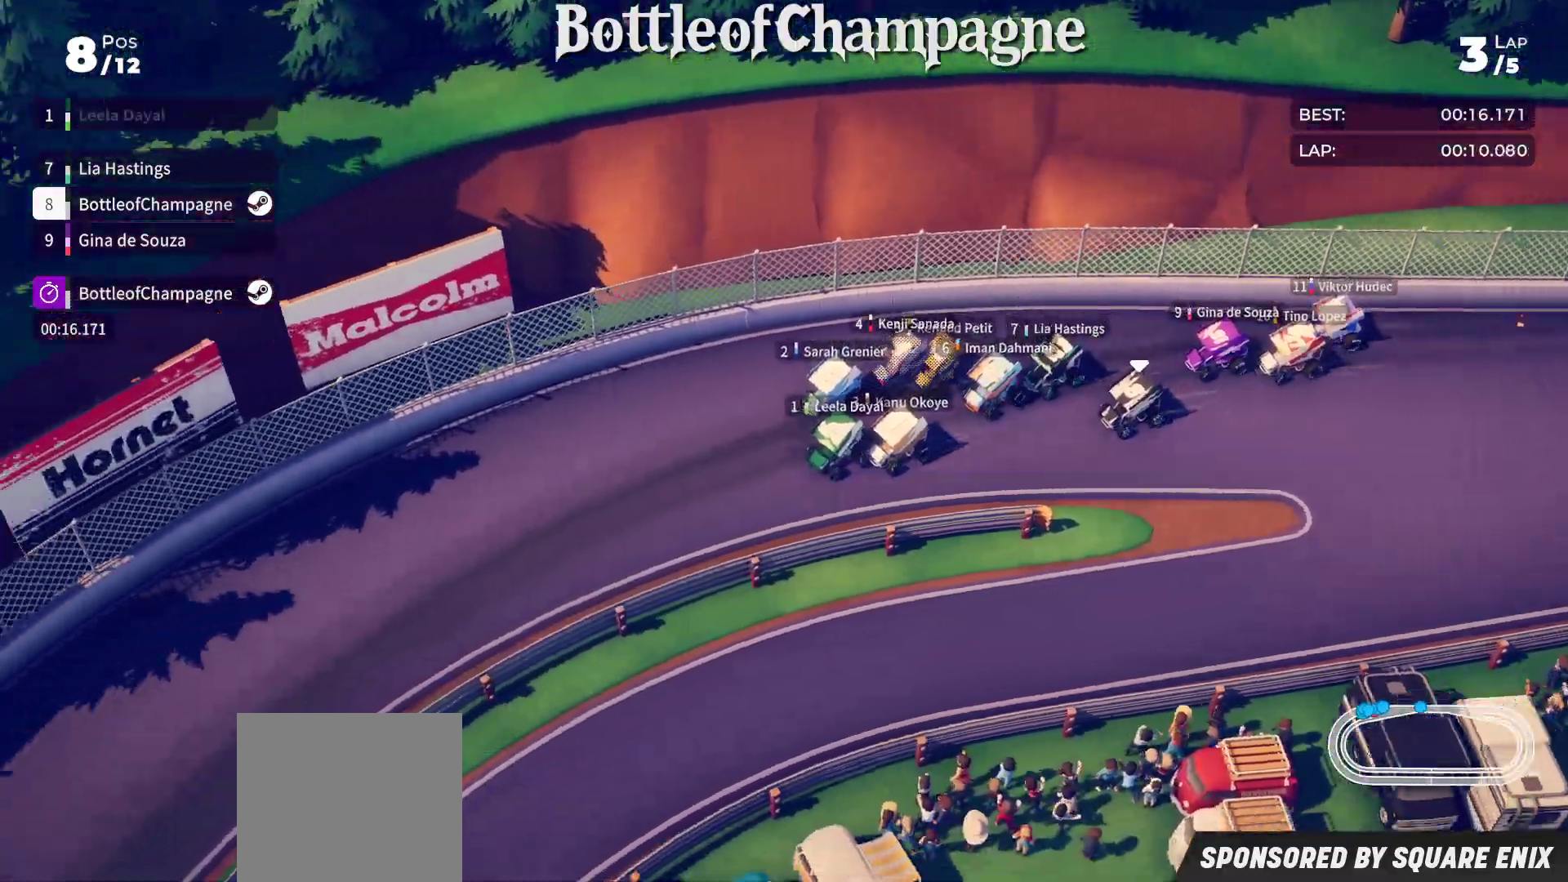
{"buttons": [], "left_stick": "down-left", "events": [[333, "R2", "up"]]}
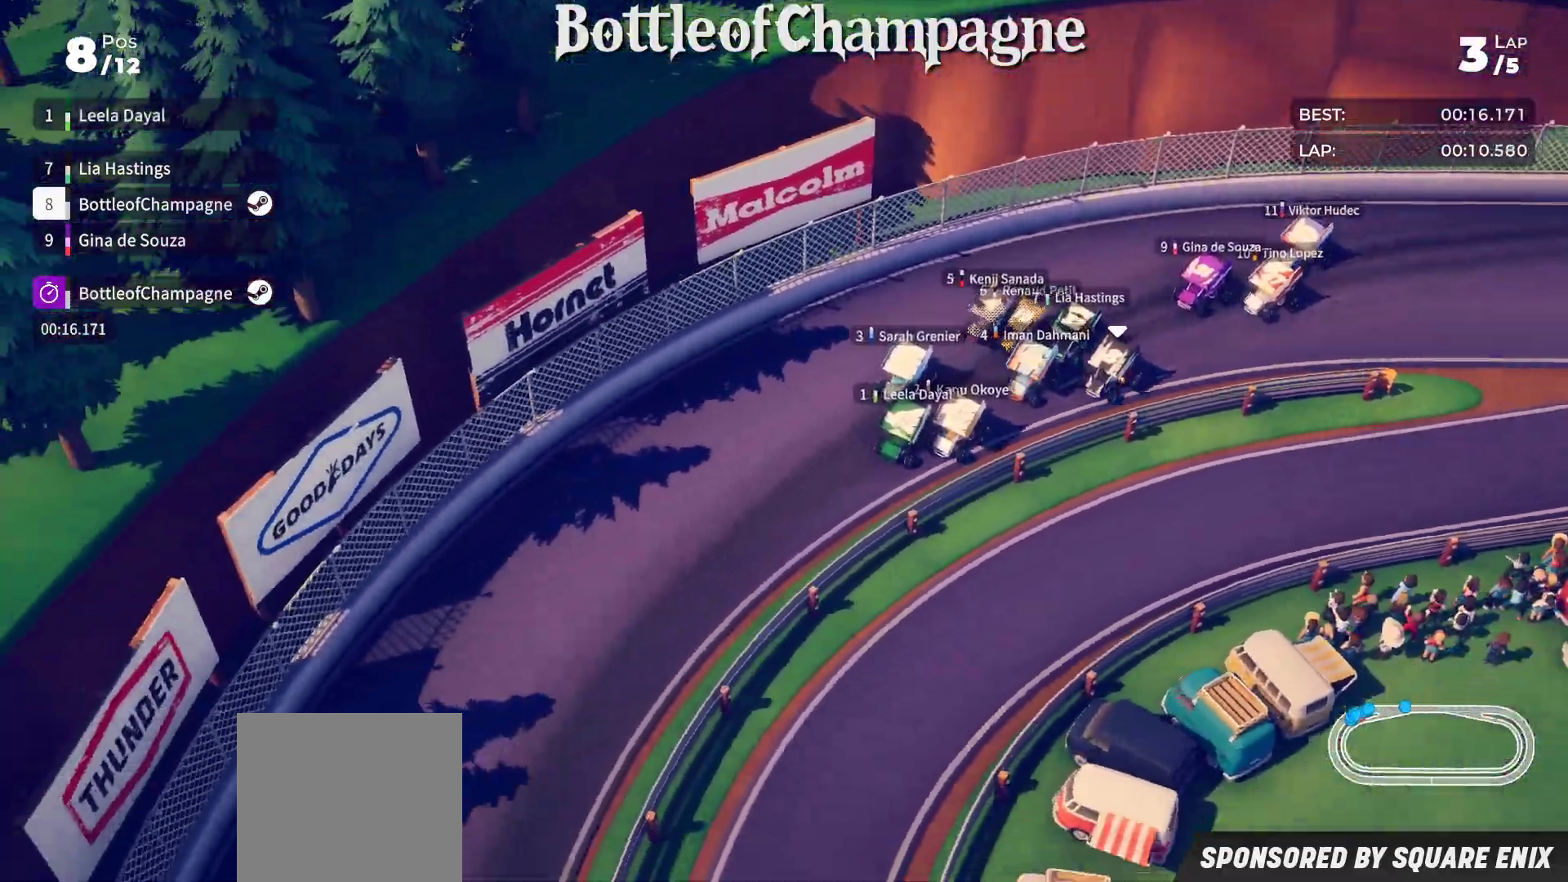
{"buttons": ["R2"], "left_stick": "down-left", "events": [[417, "R2", "down"]]}
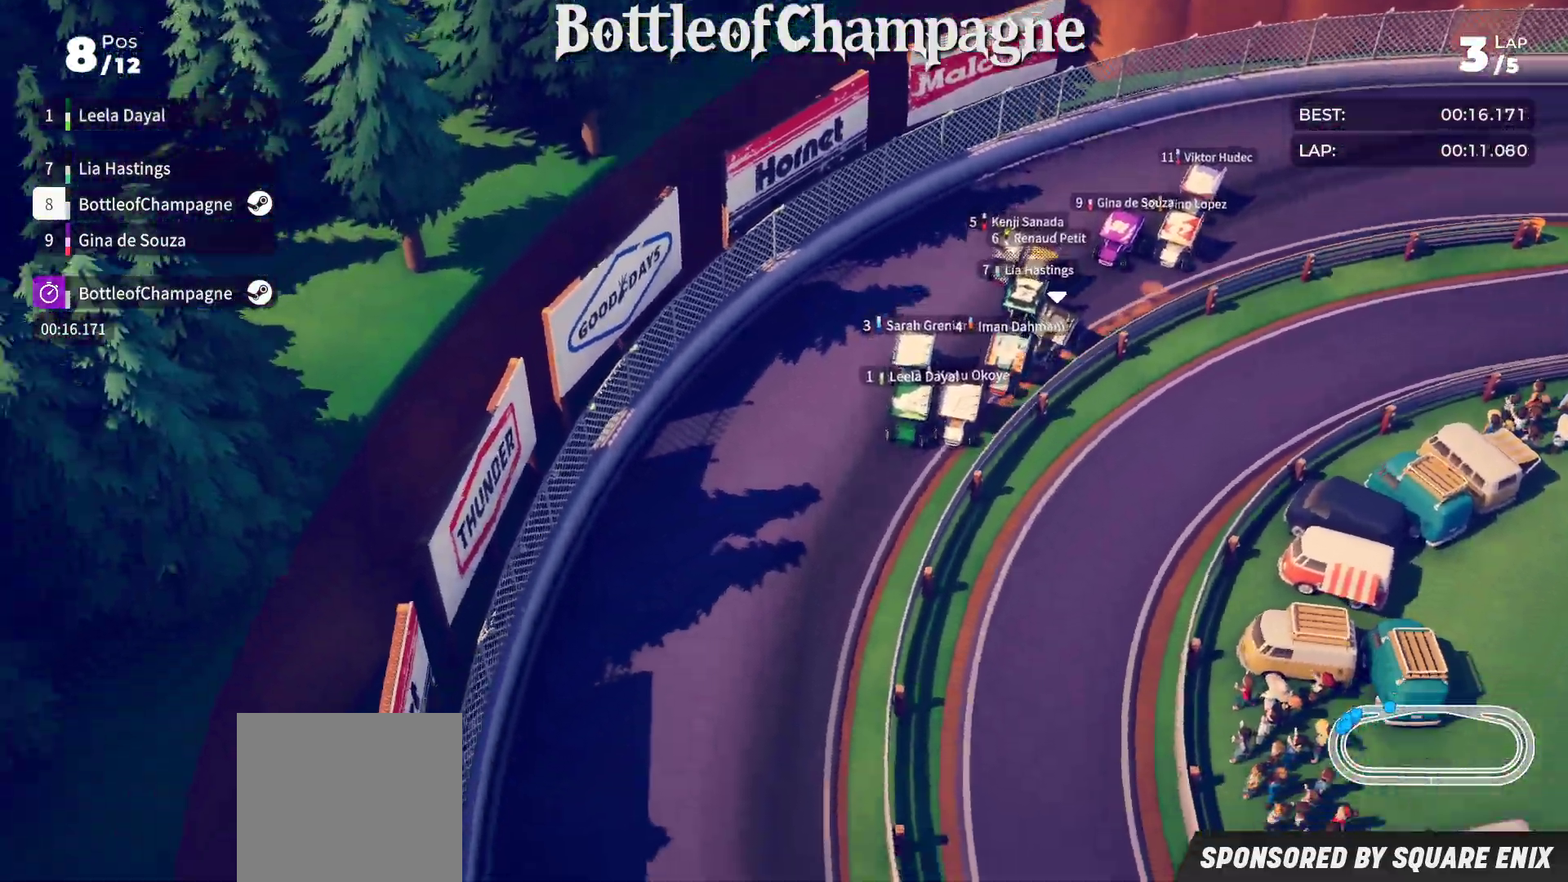
{"buttons": [], "left_stick": "down-left", "events": [[133, "R2", "up"]]}
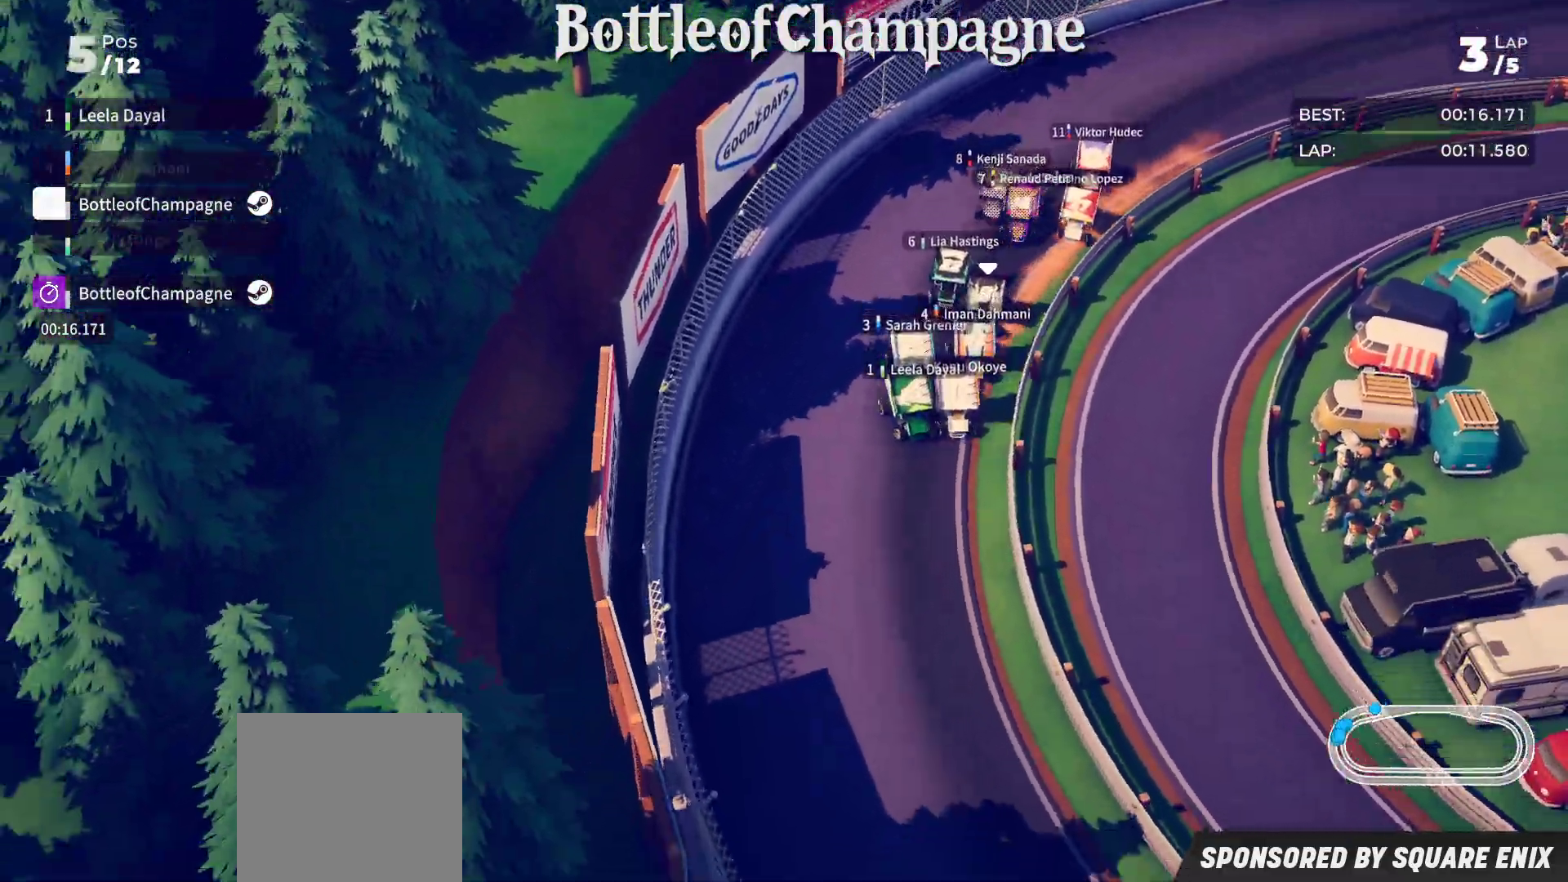
{"buttons": ["R2"], "left_stick": "down-left", "events": [[33, "R2", "down"]]}
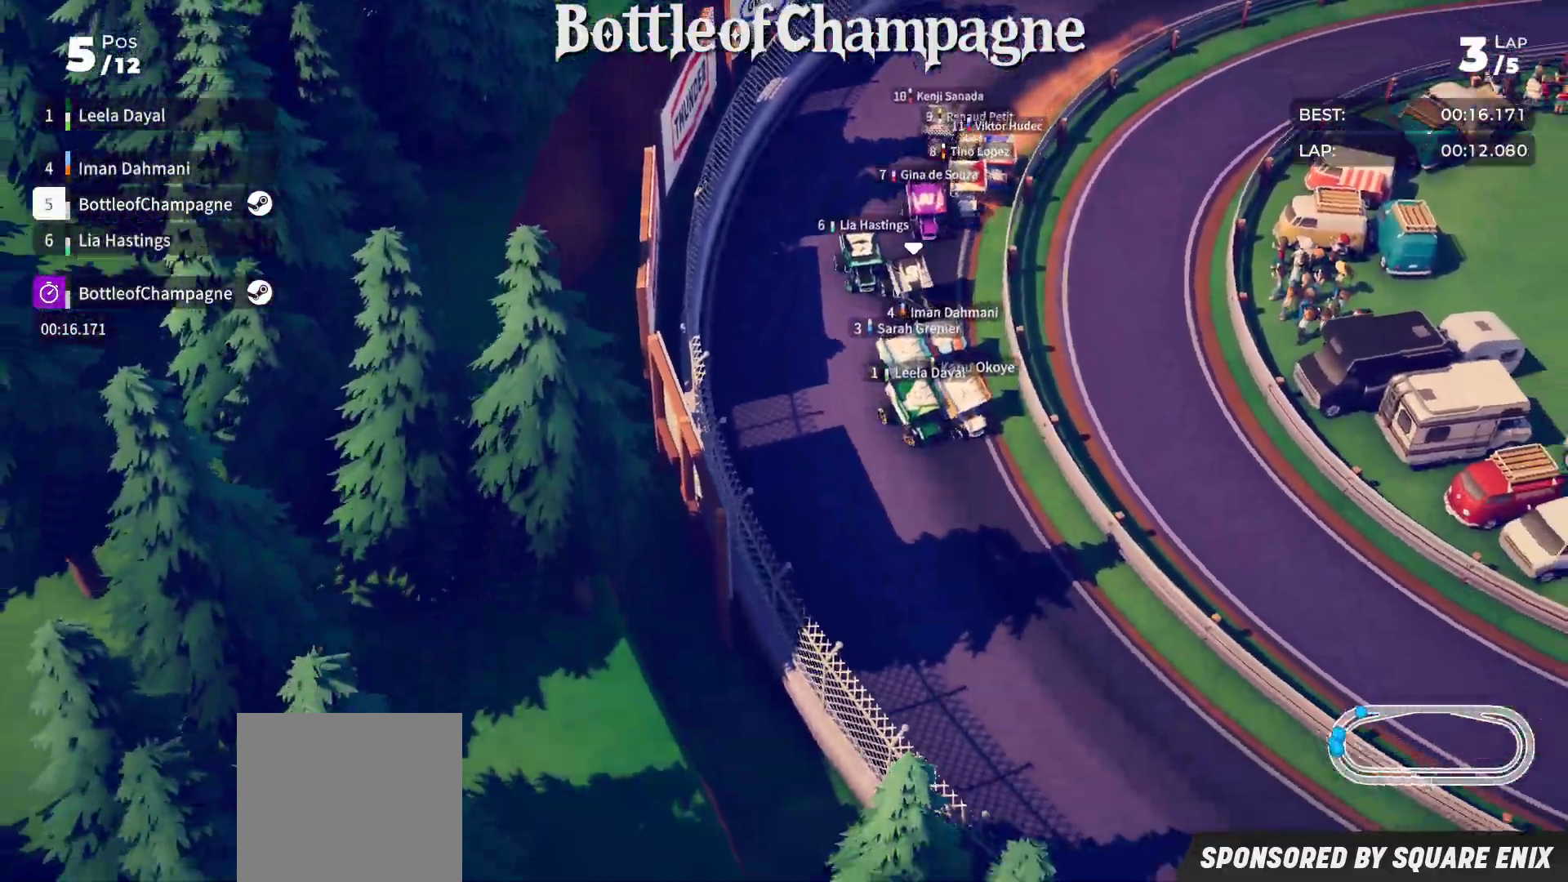
{"buttons": ["R2"], "left_stick": "down-left", "events": []}
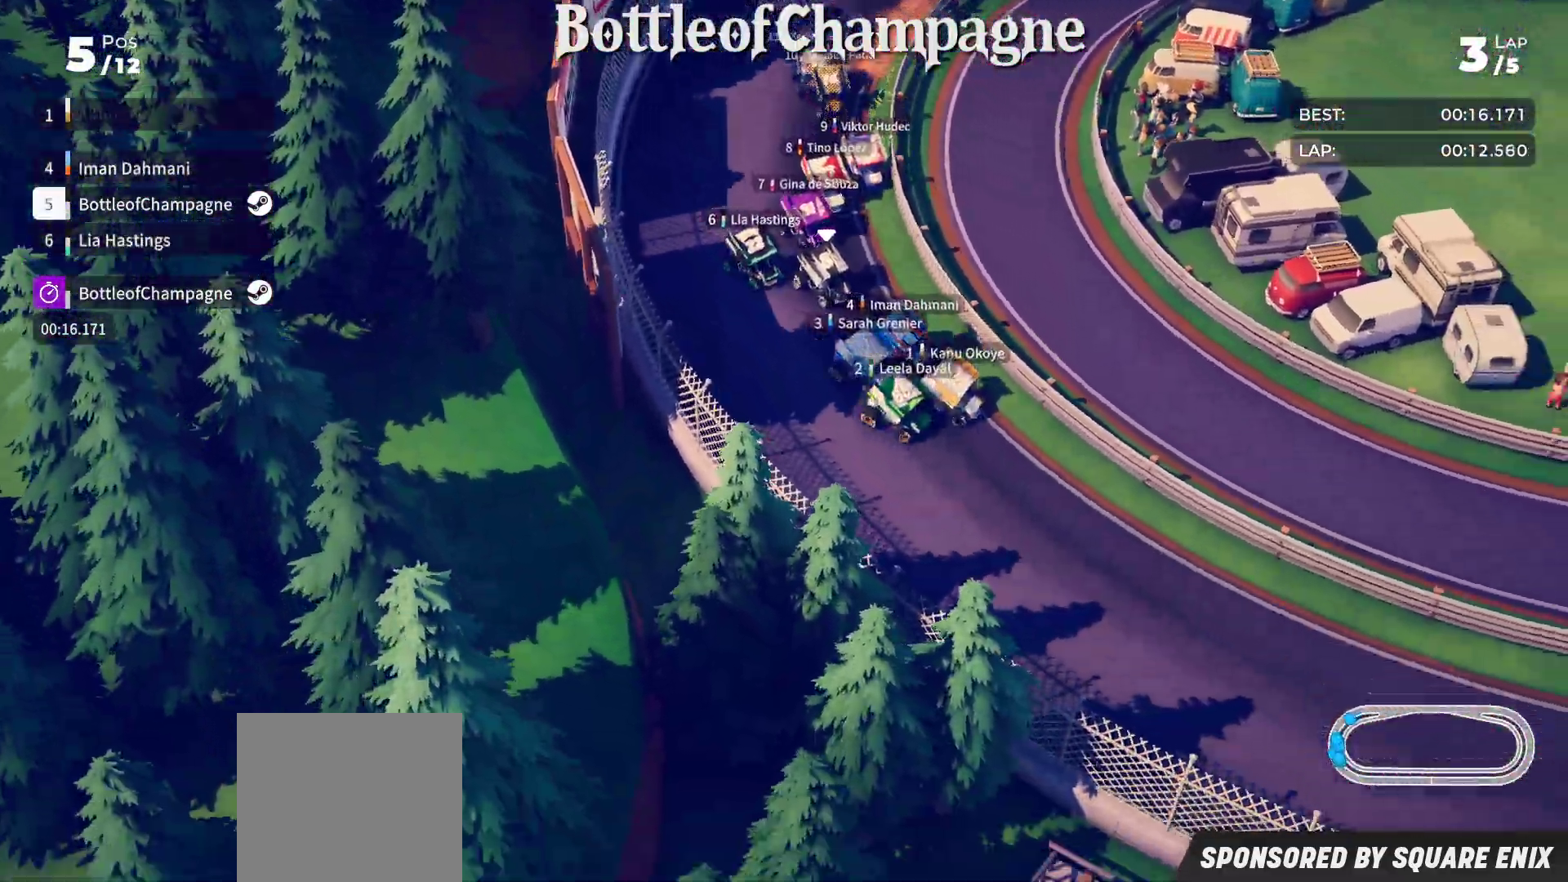
{"buttons": ["R2"], "left_stick": "down-left", "events": []}
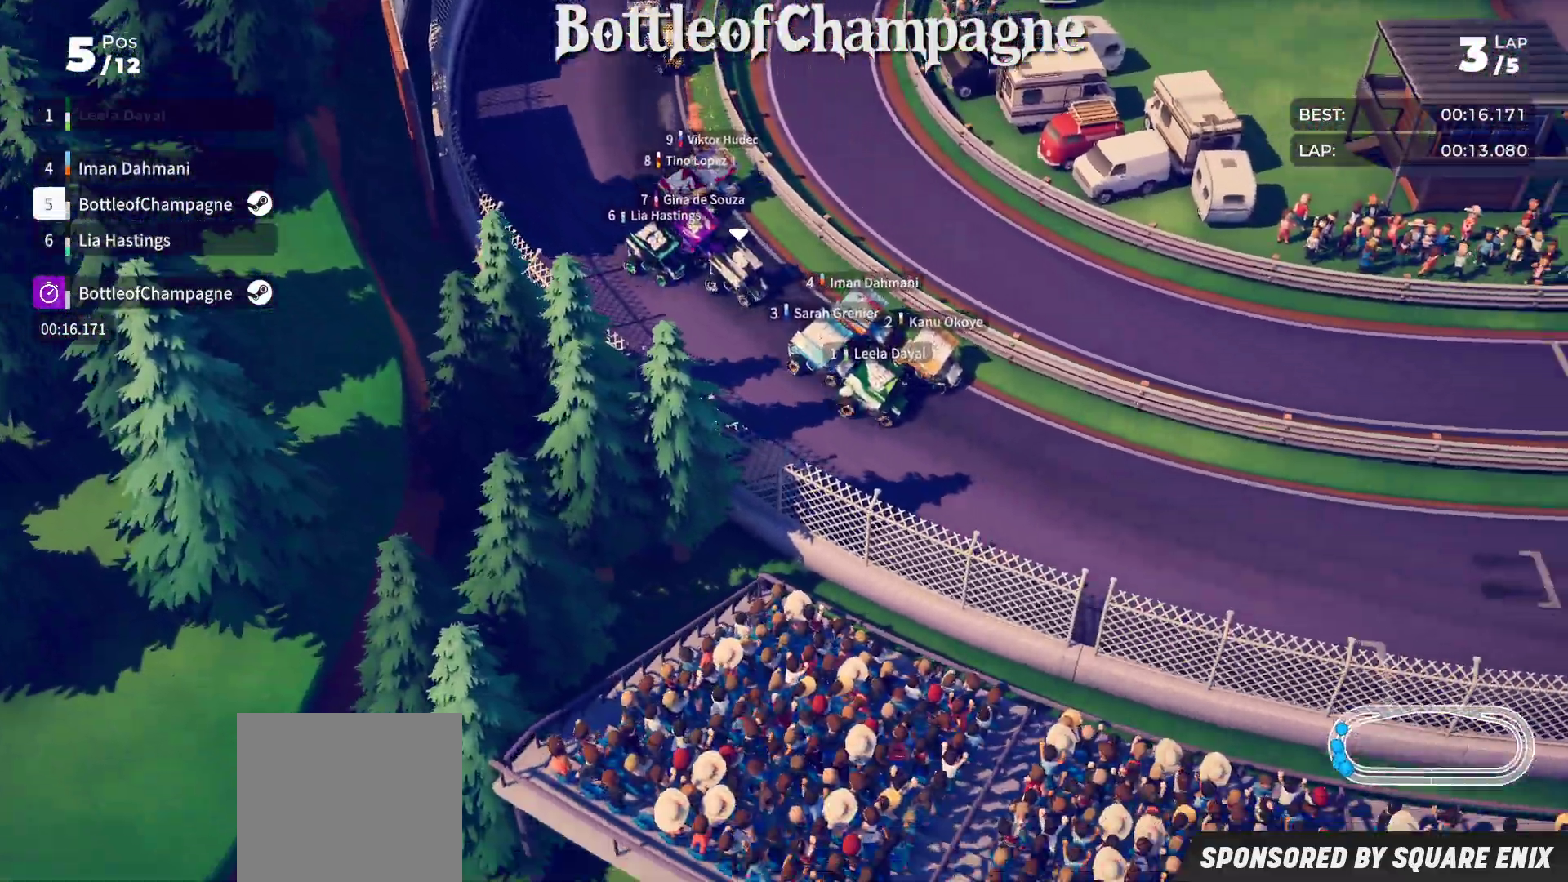
{"buttons": ["R2"], "left_stick": "down-left", "events": []}
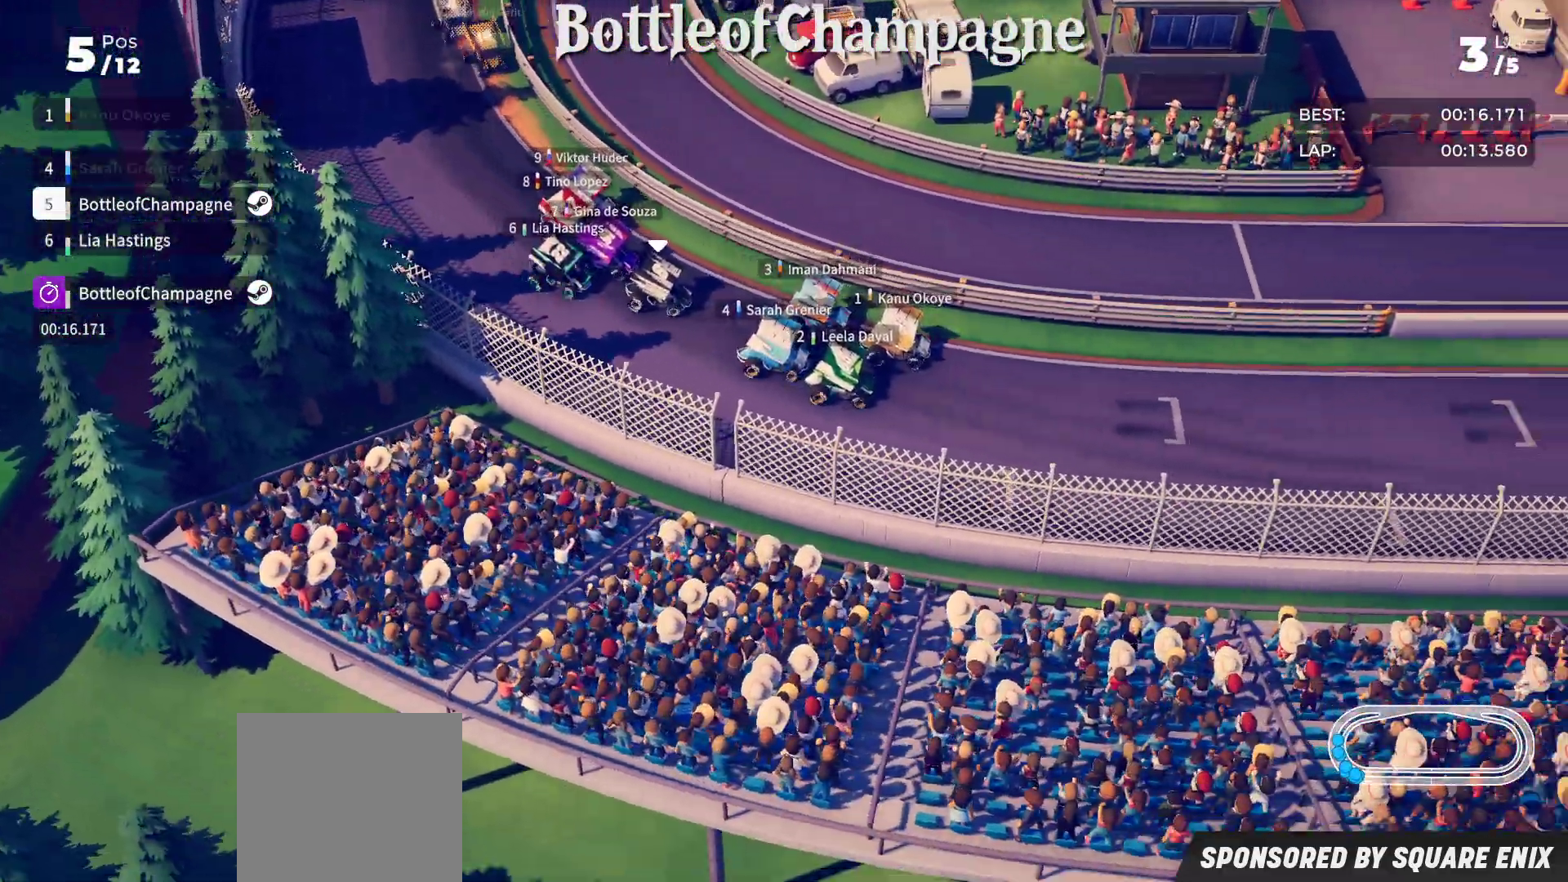
{"buttons": ["R2"], "left_stick": "left", "events": [[433, "left_stick", "center"], [483, "left_stick", "left"]]}
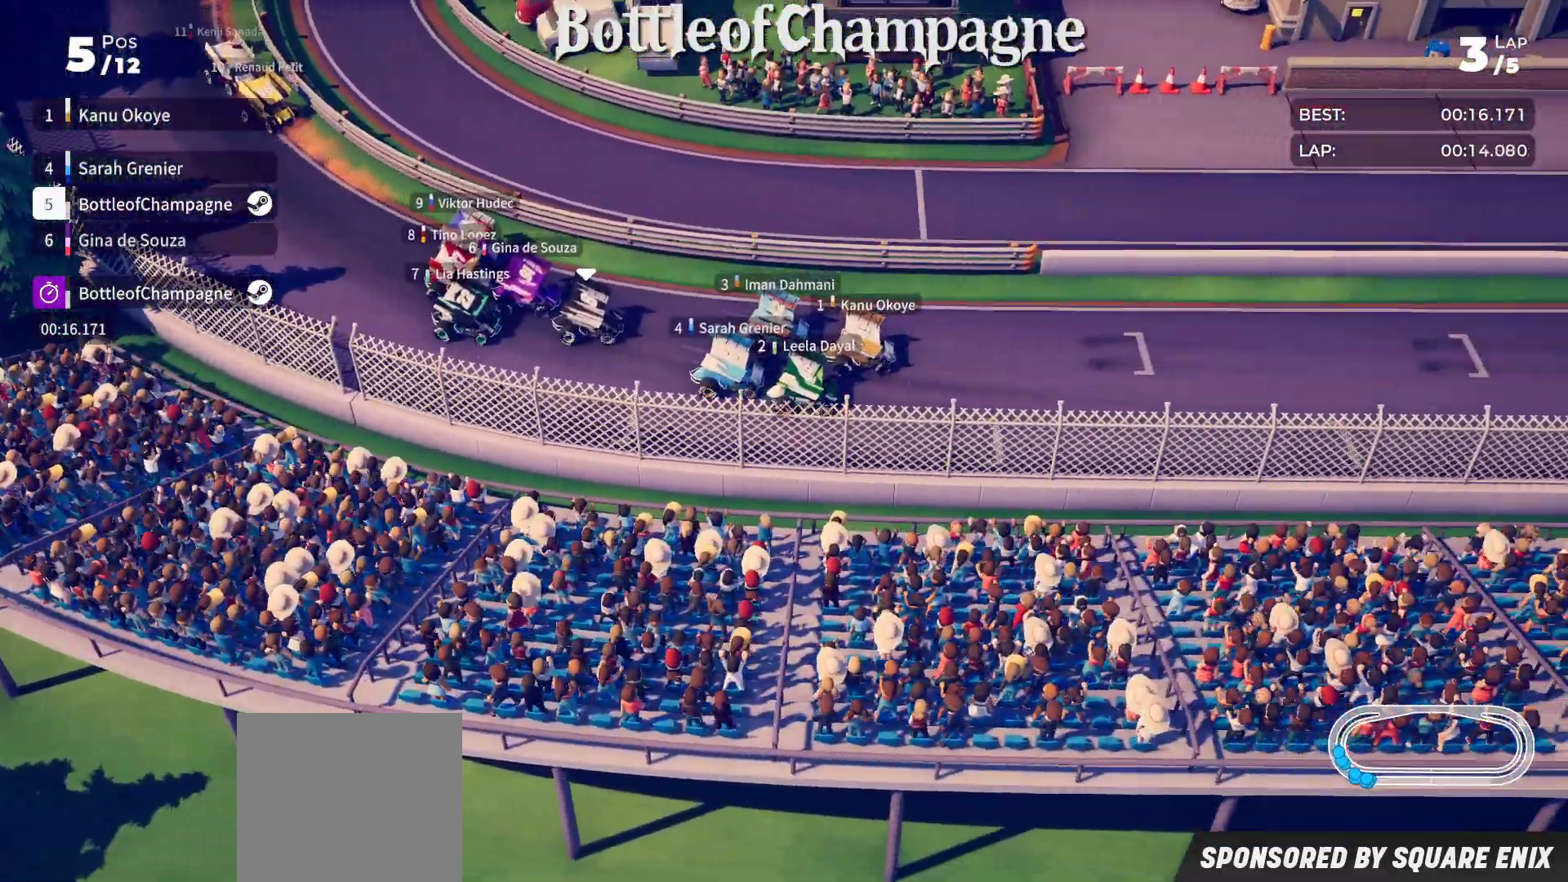
{"buttons": ["R2"], "left_stick": "down-left", "events": [[217, "left_stick", "center"], [400, "left_stick", "down-left"]]}
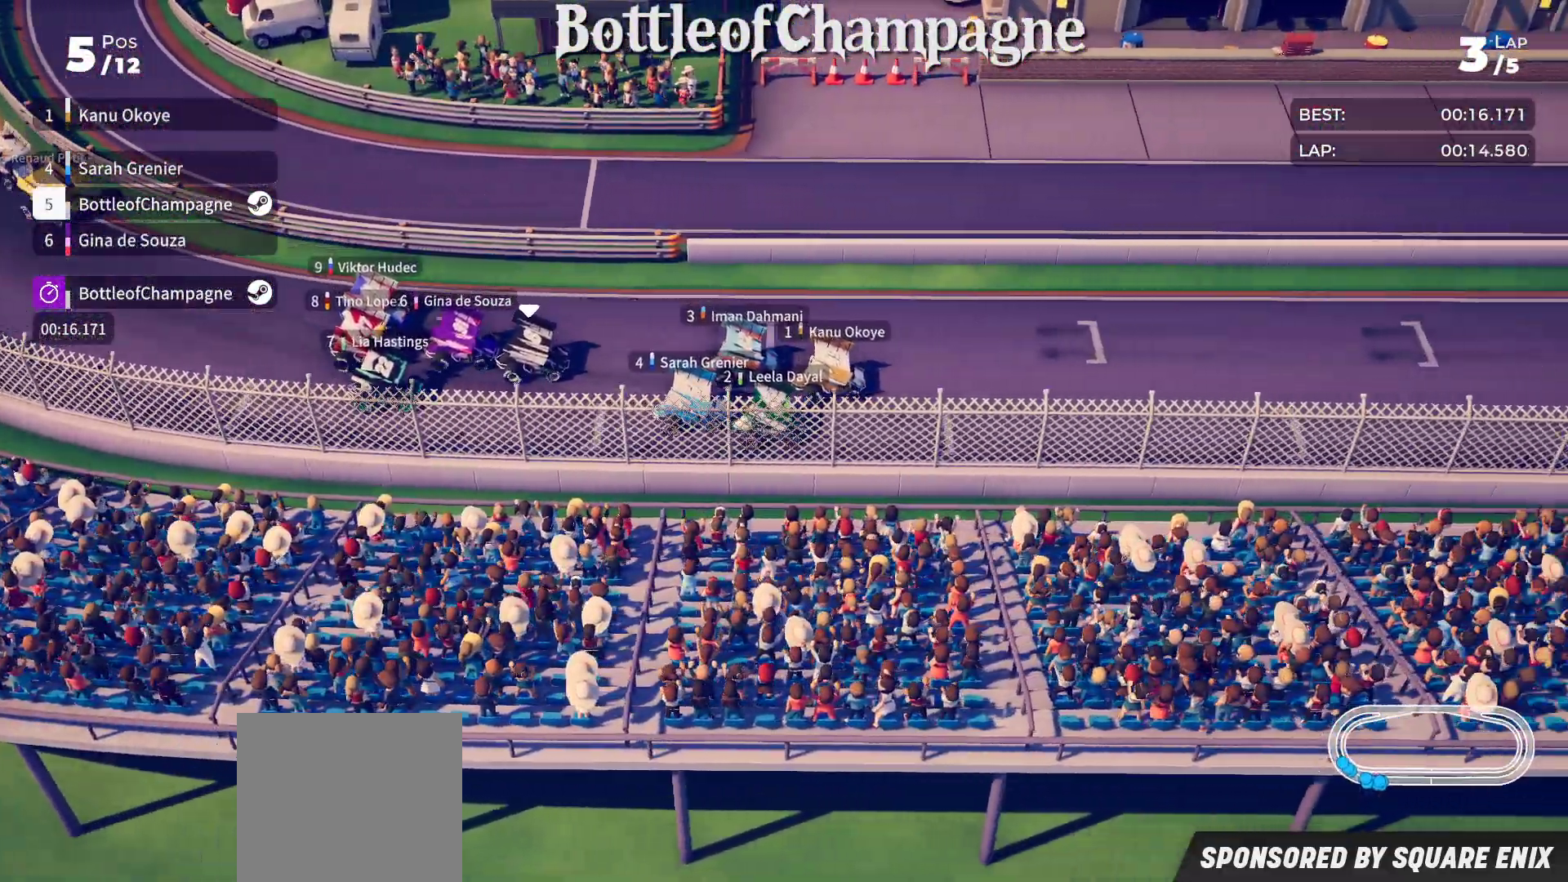
{"buttons": ["R2"], "left_stick": "down-left", "events": [[100, "left_stick", "center"], [400, "left_stick", "down-left"]]}
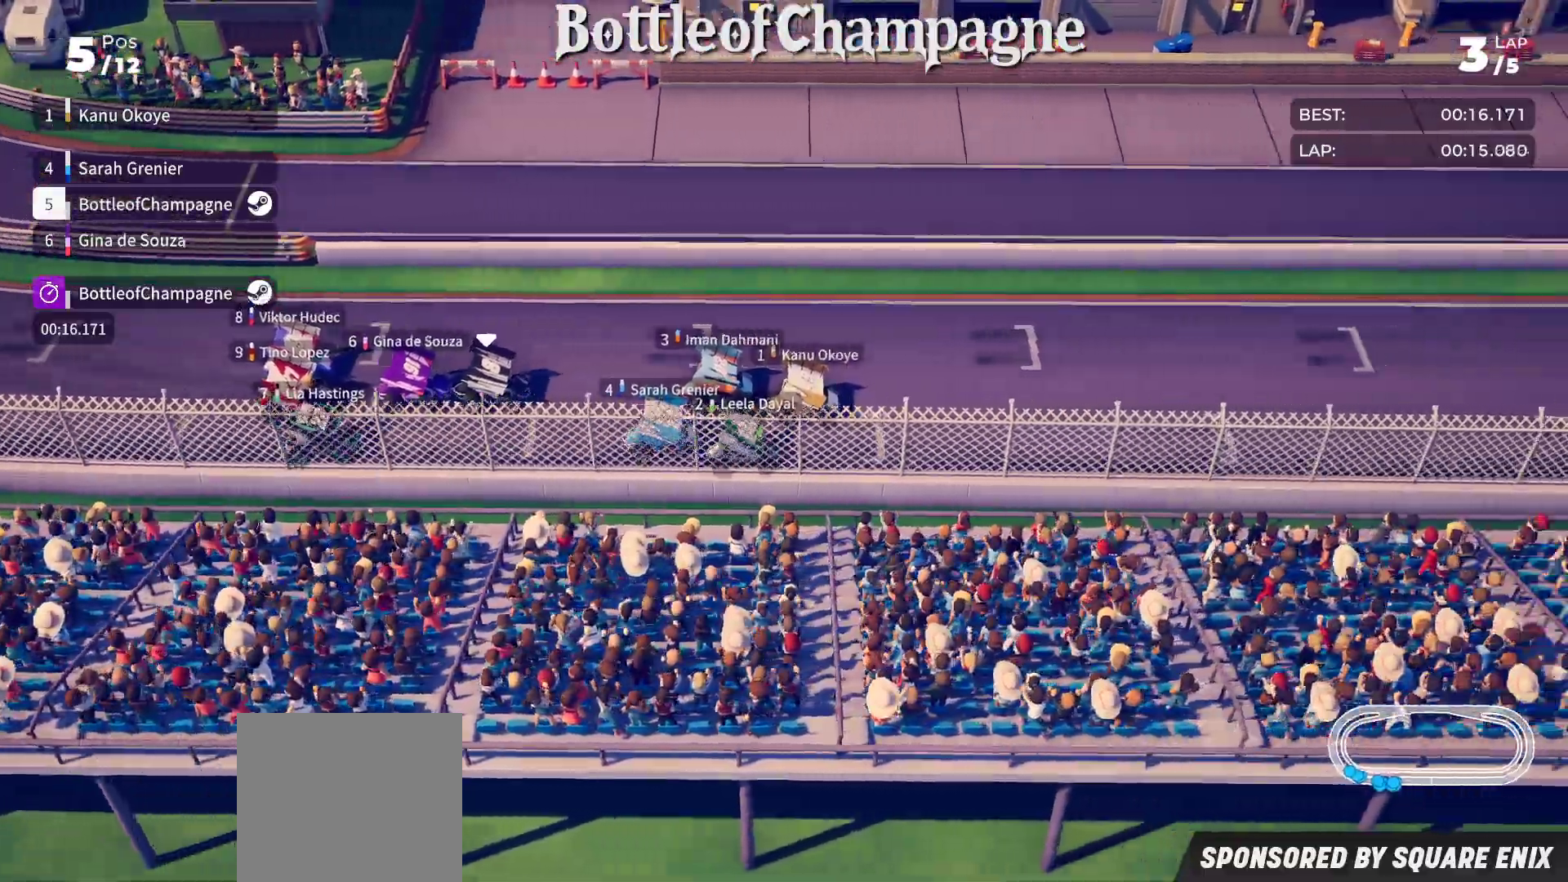
{"buttons": ["R2"], "left_stick": "left", "events": [[33, "left_stick", "center"], [467, "left_stick", "left"]]}
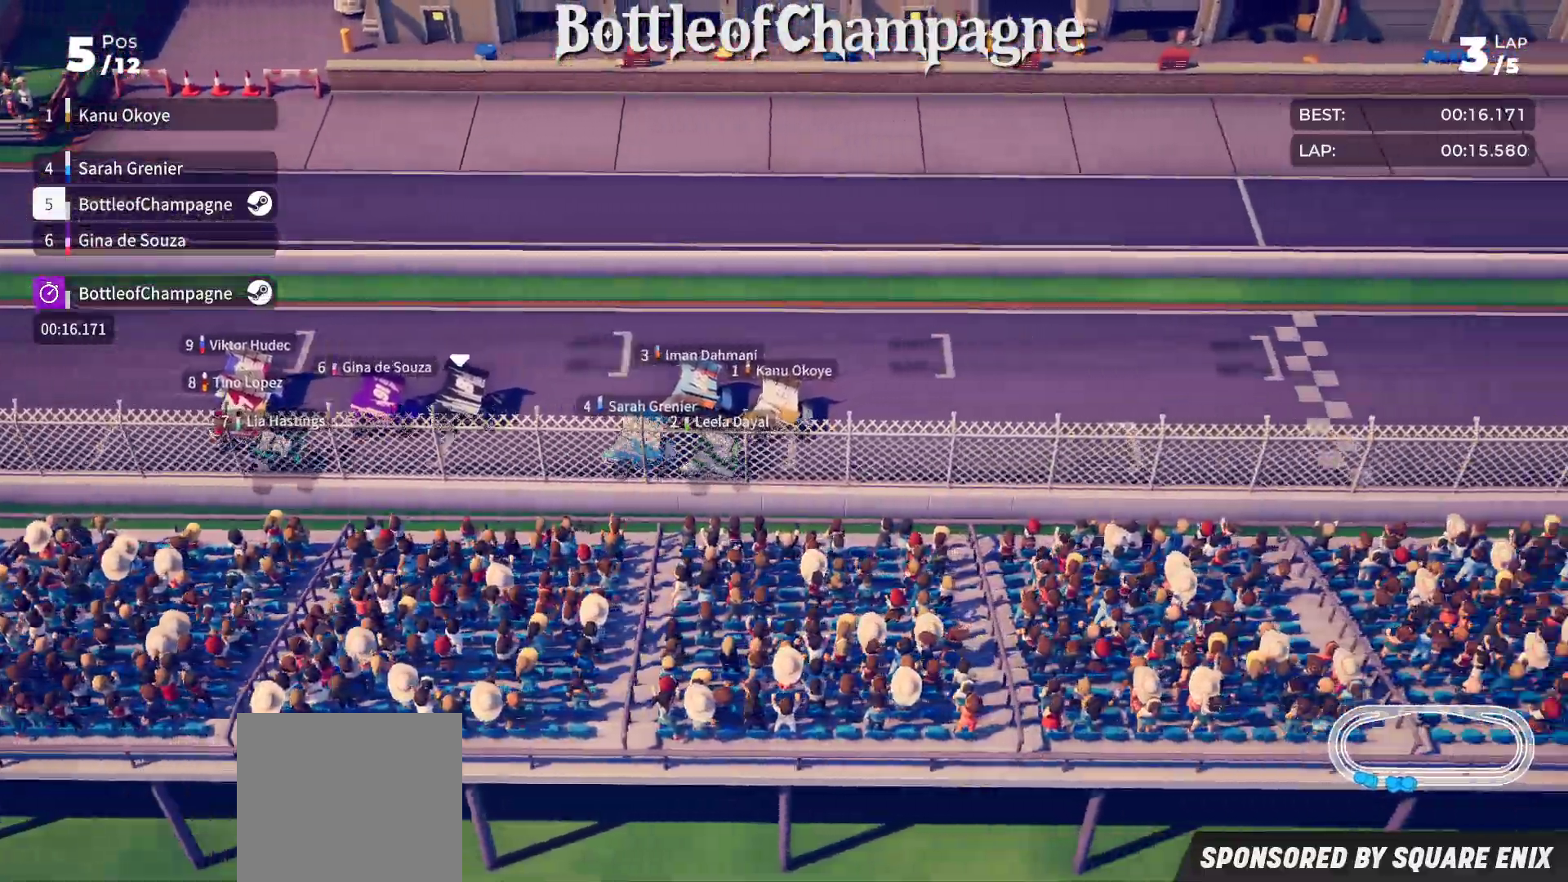
{"buttons": ["R2"], "left_stick": "left", "events": [[133, "left_stick", "center"], [383, "left_stick", "left"]]}
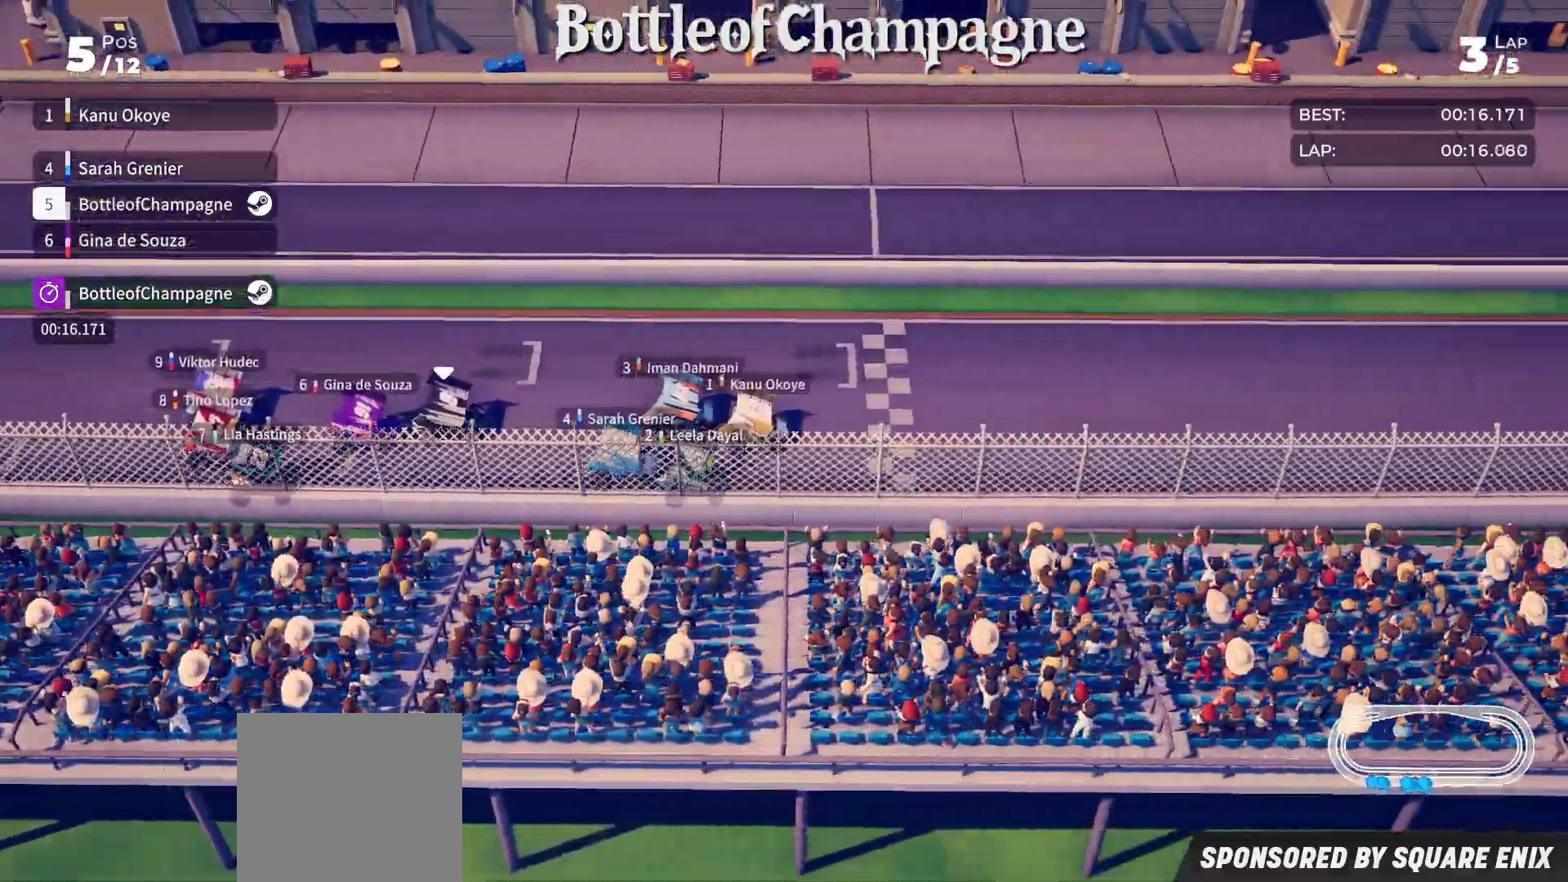
{"buttons": ["R2"], "left_stick": "center", "events": [[50, "left_stick", "center"], [267, "left_stick", "right"], [417, "left_stick", "center"]]}
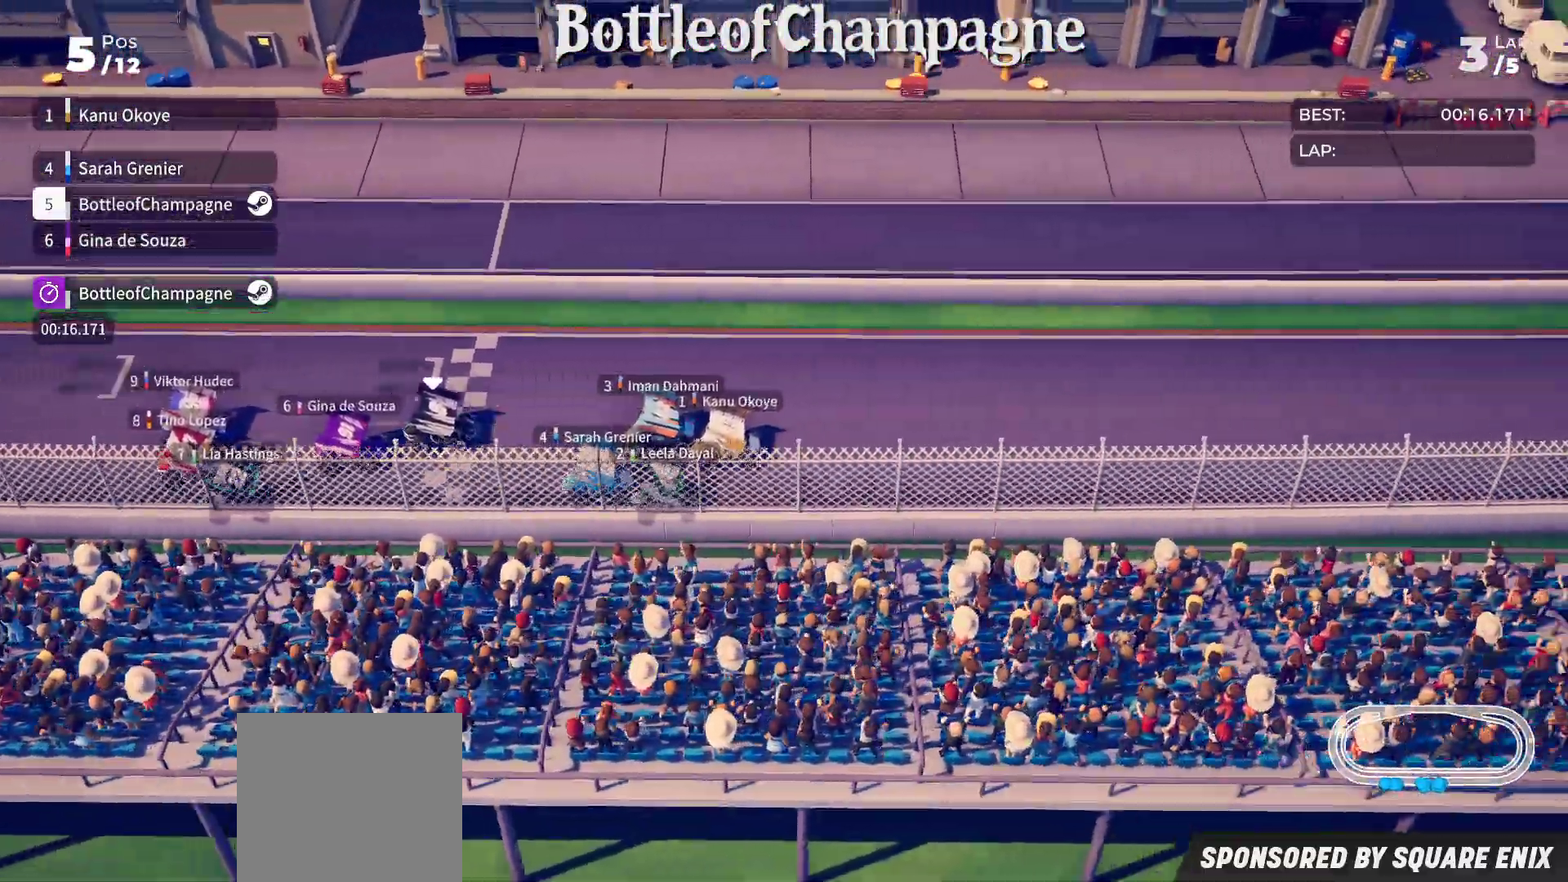
{"buttons": ["R2"], "left_stick": "center", "events": [[150, "left_stick", "right"], [217, "left_stick", "center"]]}
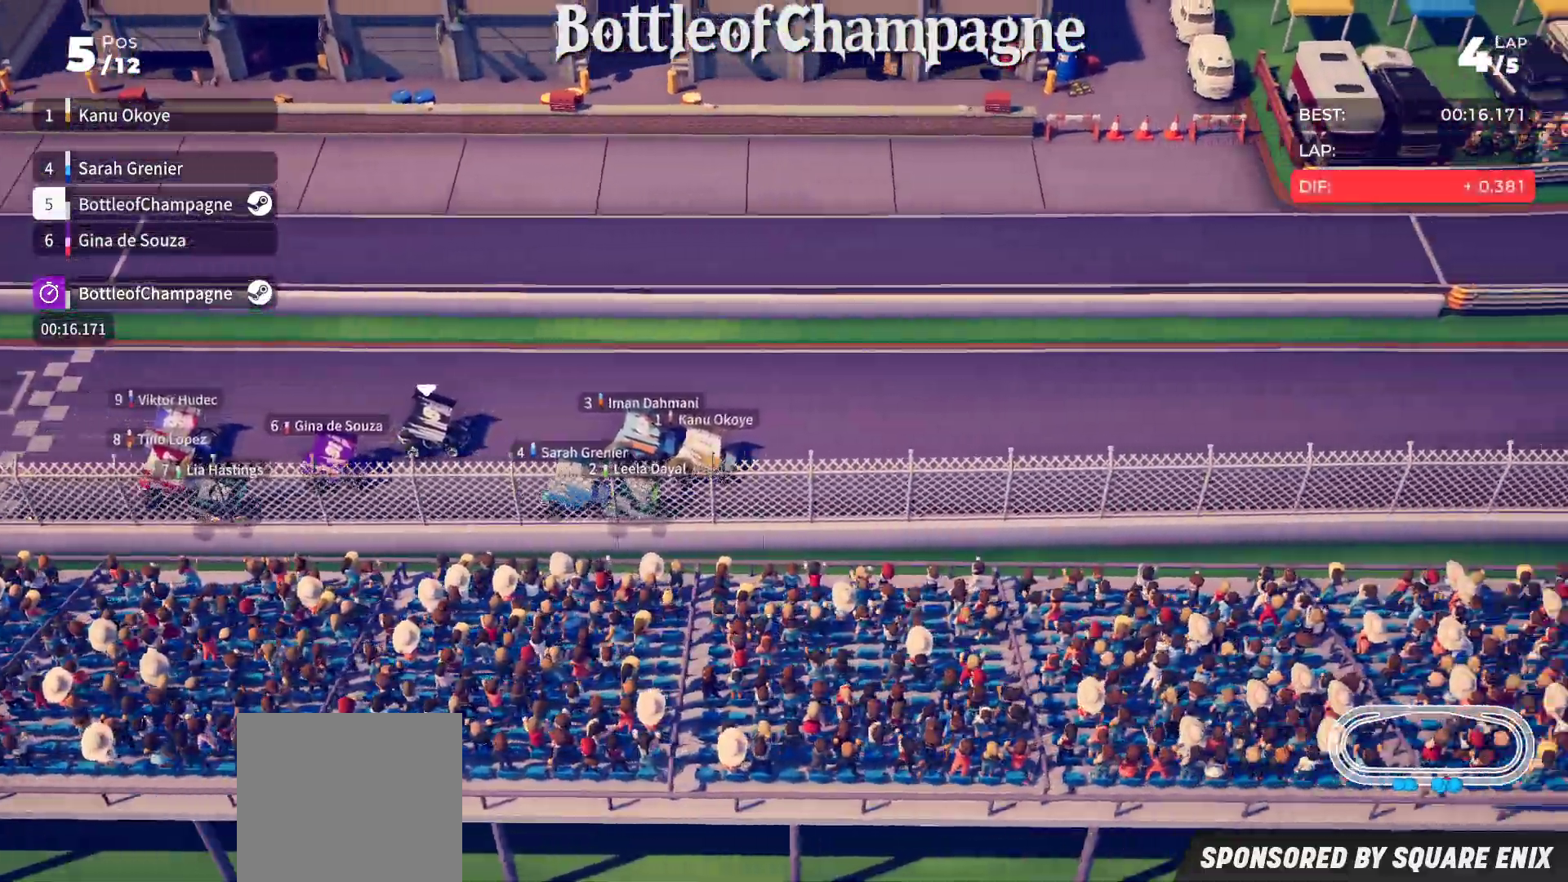
{"buttons": ["R2"], "left_stick": "center", "events": []}
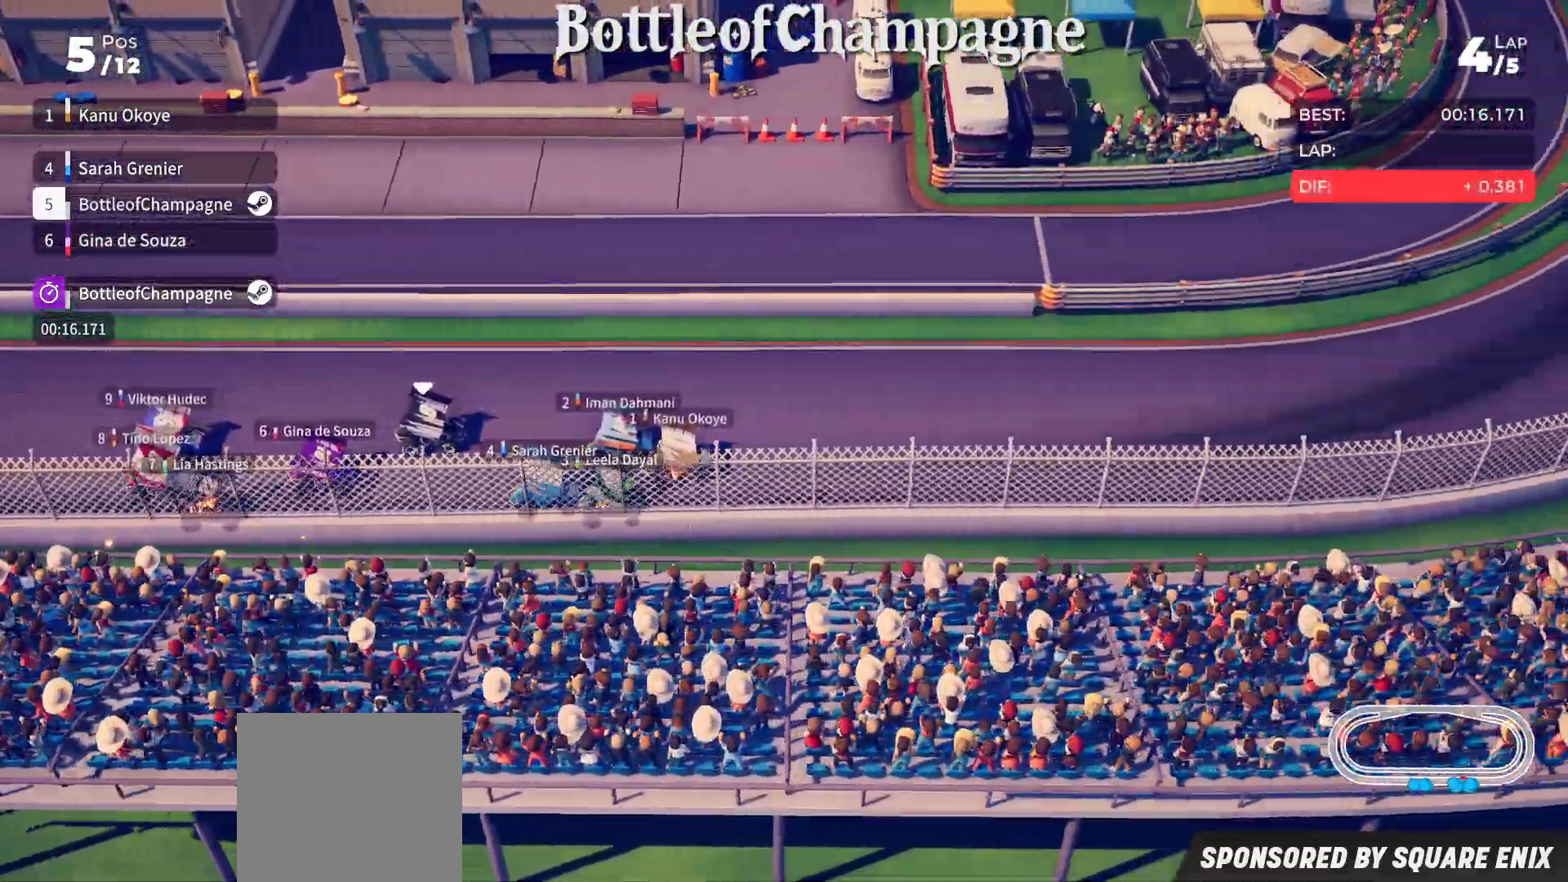
{"buttons": ["R2"], "left_stick": "left", "events": [[200, "left_stick", "left"]]}
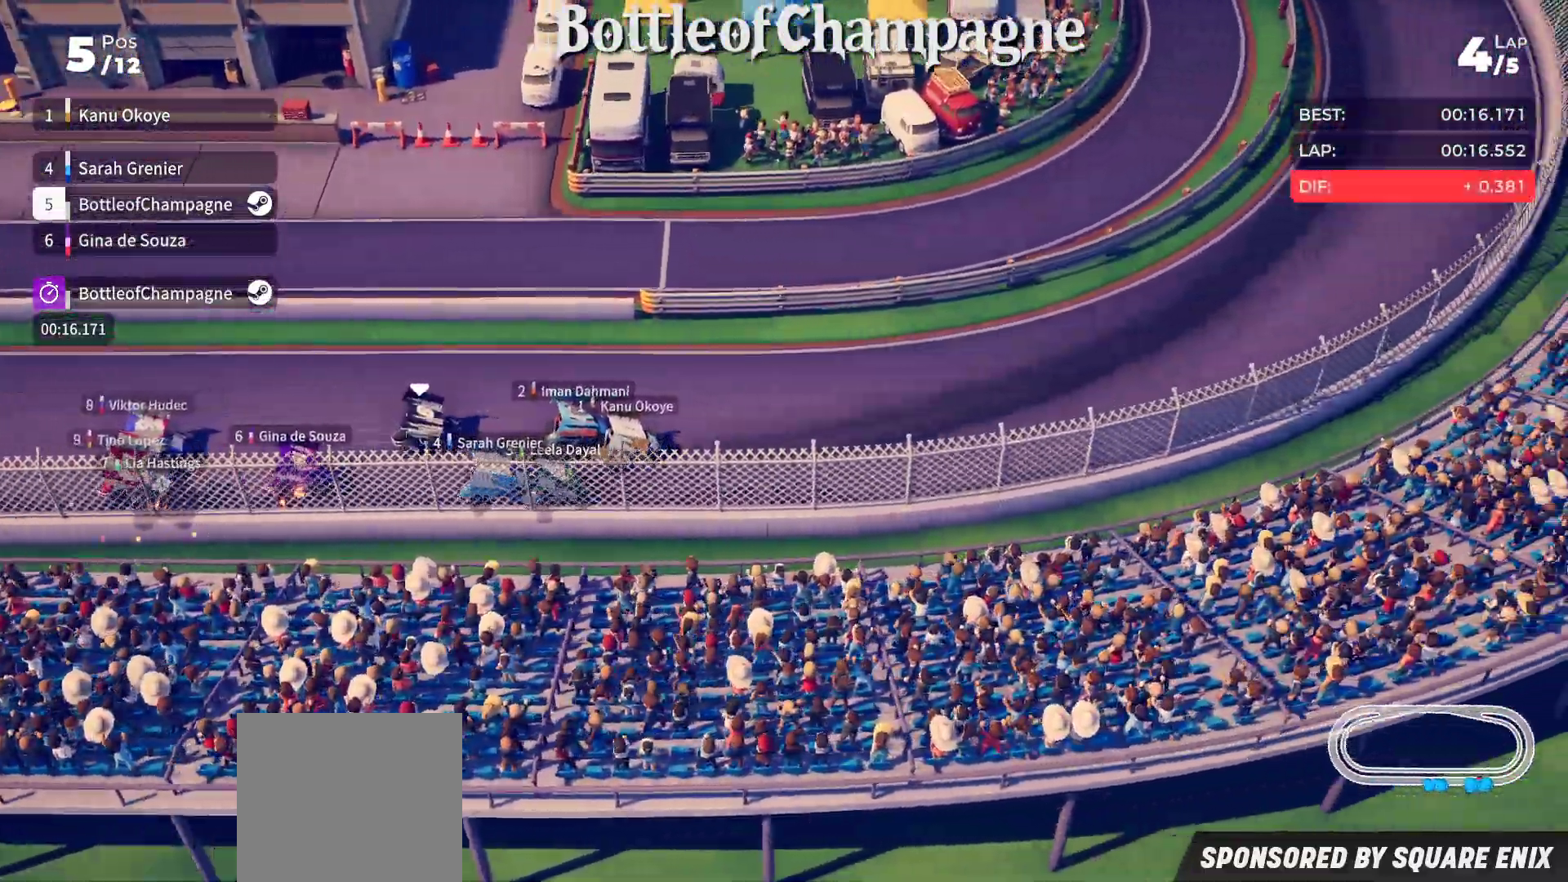
{"buttons": ["R2"], "left_stick": "down-left", "events": [[17, "R2", "up"], [250, "left_stick", "down-left"], [367, "R2", "down"]]}
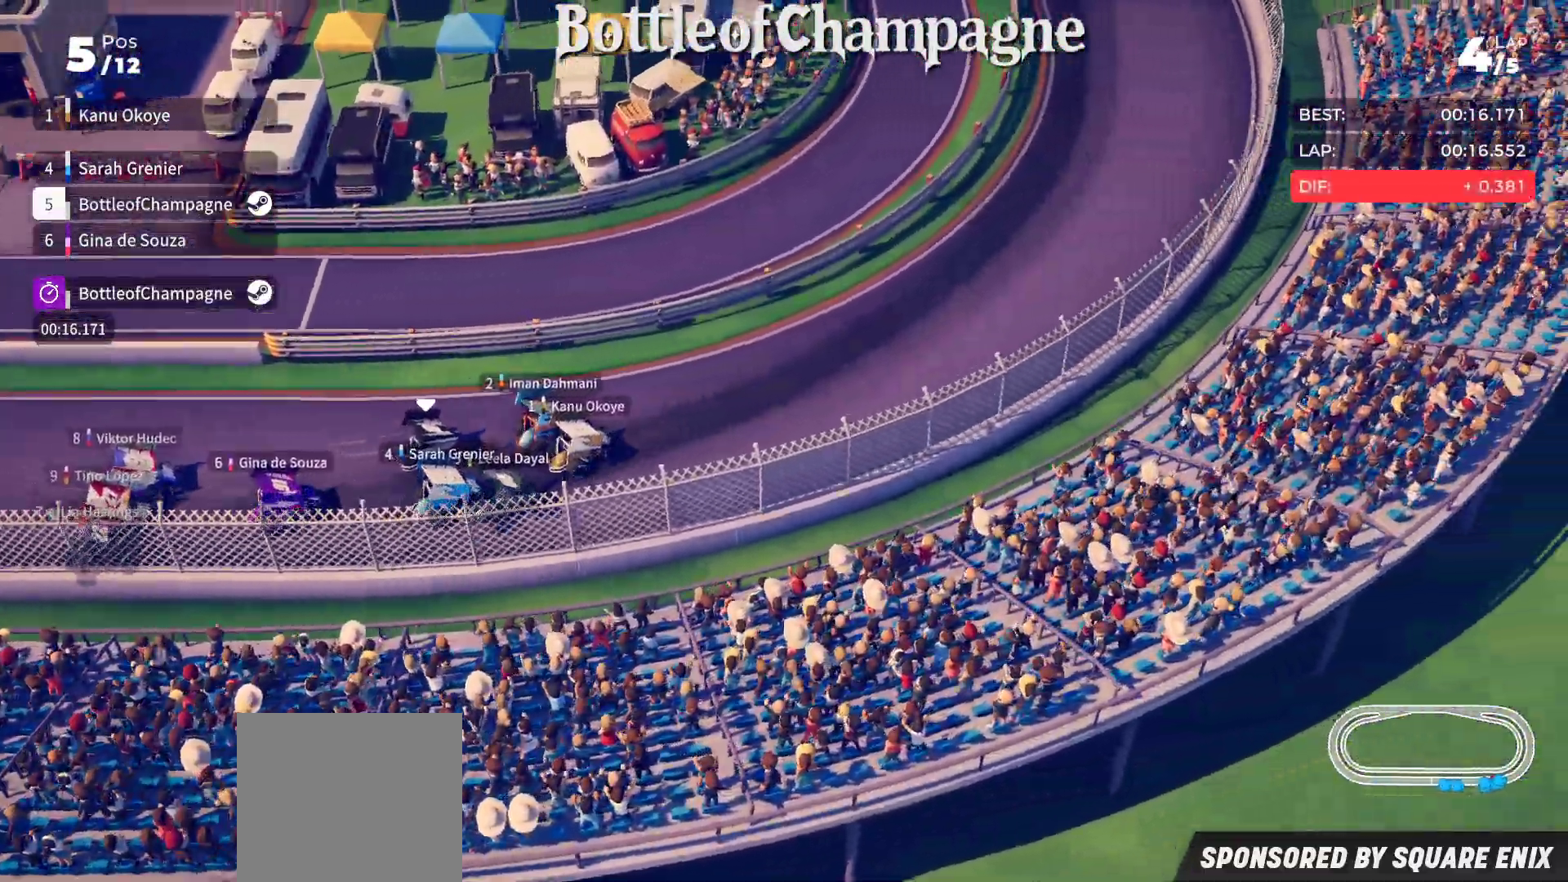
{"buttons": ["R2"], "left_stick": "down-left", "events": [[67, "R2", "up"], [383, "R2", "down"]]}
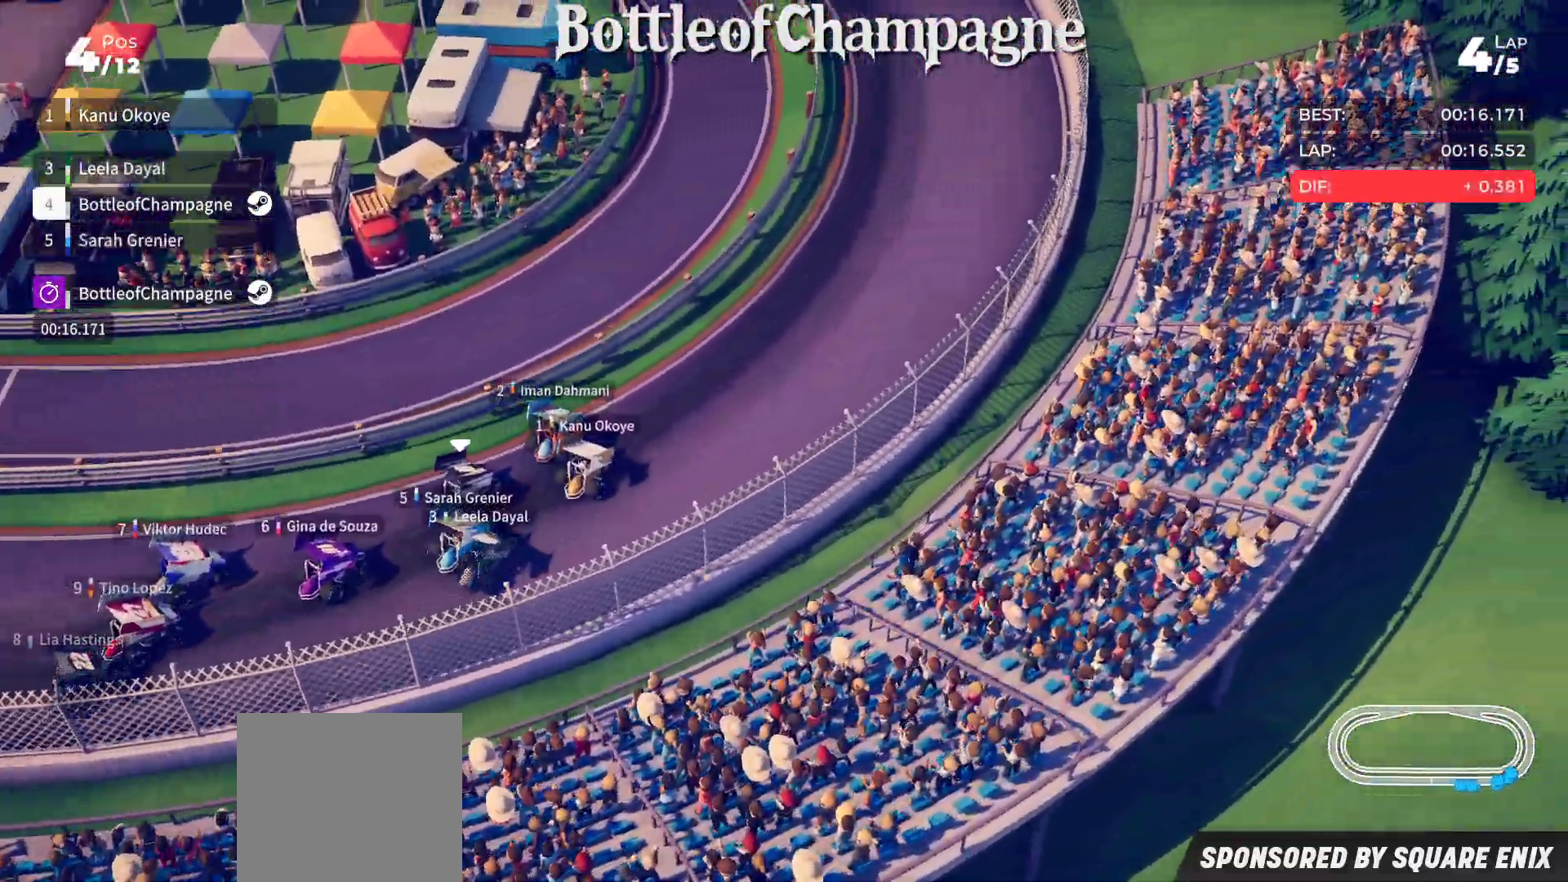
{"buttons": ["R2"], "left_stick": "down-left", "events": []}